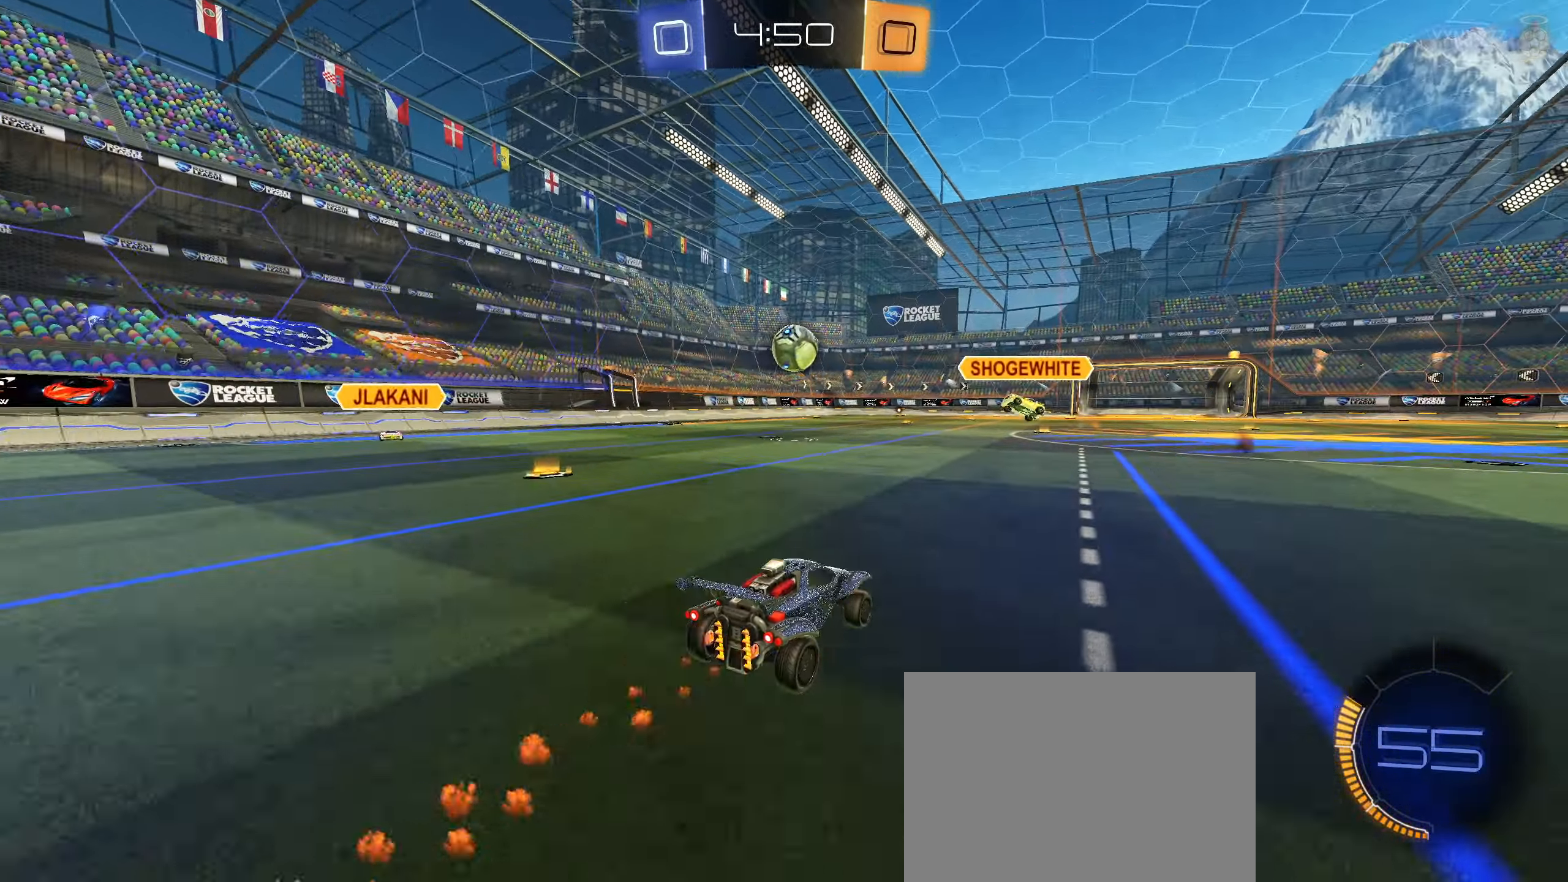
Gameplay with a controller (PlayStation layout); each line is a JSON object with the inputs held at the frame after it. "events" lists button and stick changes between this image and that frame as [ms after this image, input, new state], when the widget could be followed in between. Not read: L3.
{"buttons": ["R2"], "left_stick": "right", "right_stick": "center", "events": [[16, "left_stick", "down-left"], [200, "left_stick", "right"], [250, "L1", "down"], [400, "L1", "up"]]}
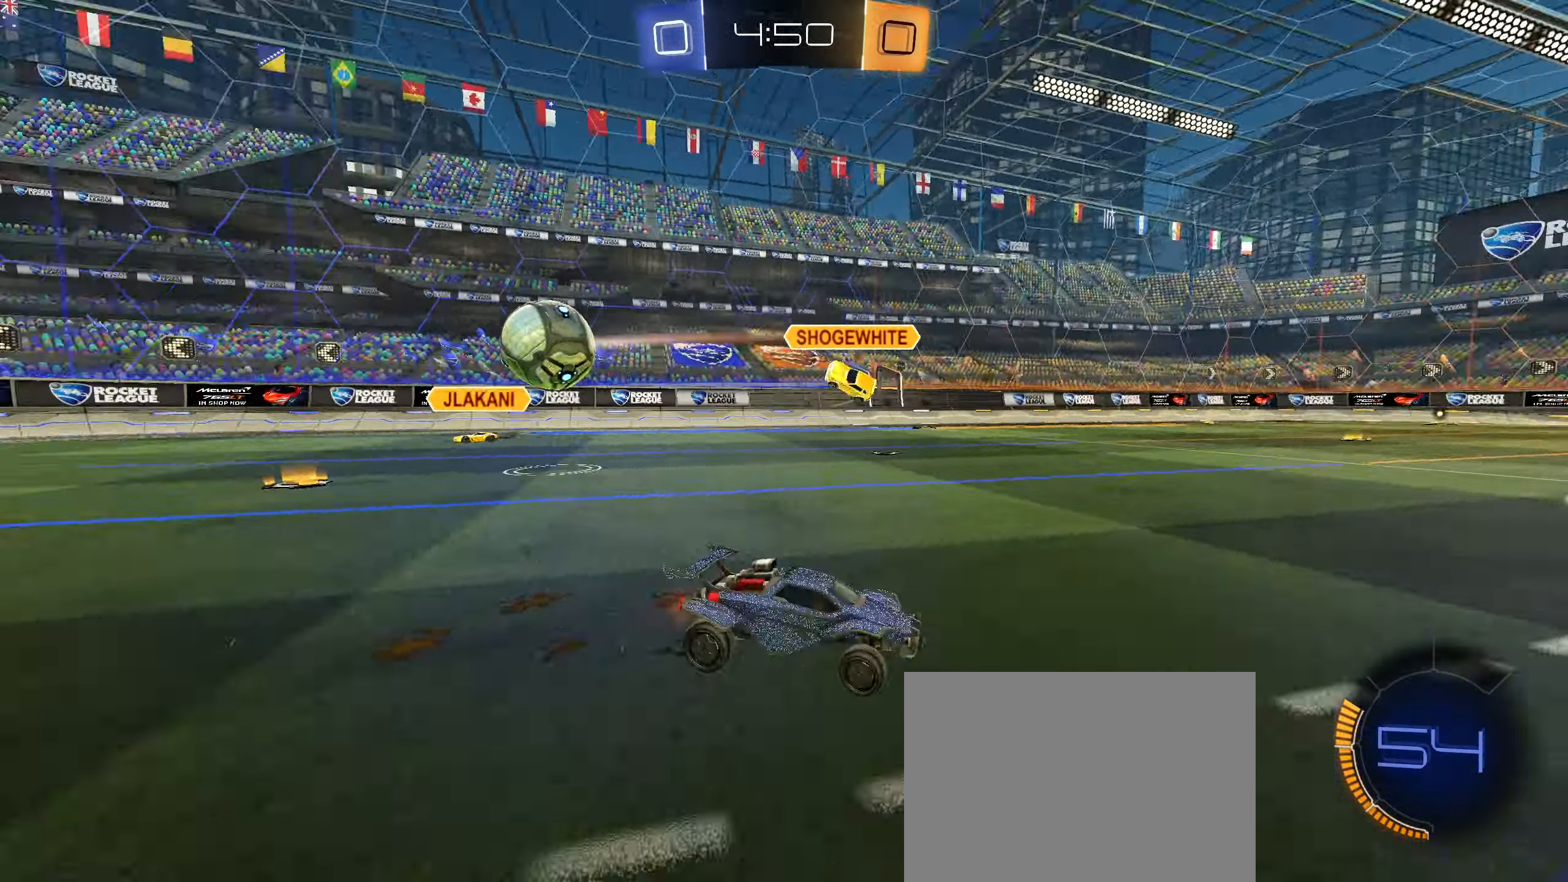
{"buttons": ["R2"], "left_stick": "right", "right_stick": "center", "events": []}
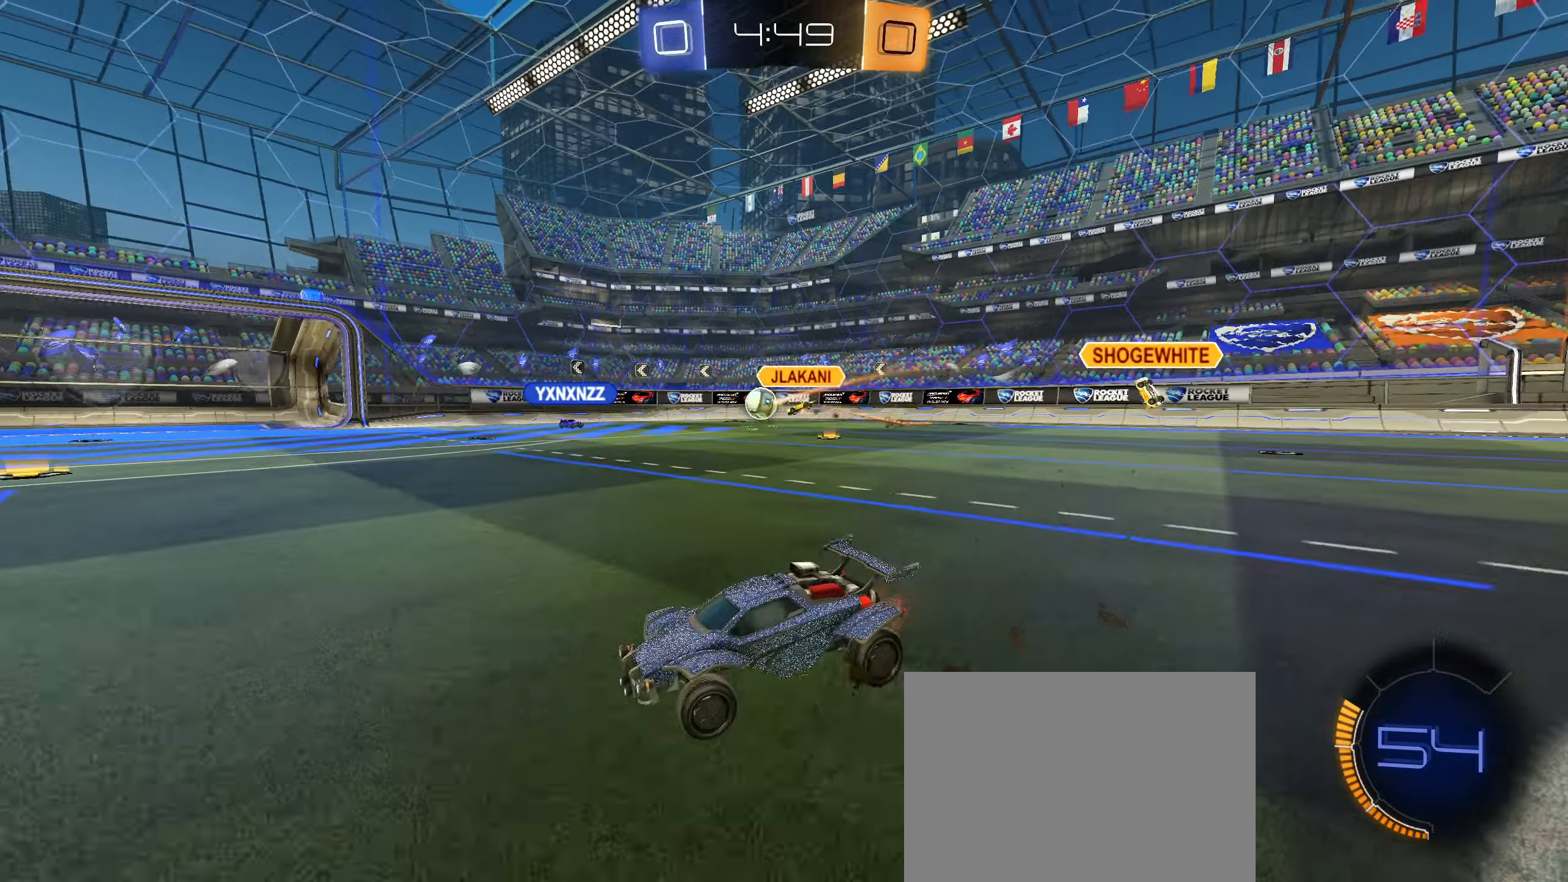
{"buttons": ["CIRCLE", "R2"], "left_stick": "right", "right_stick": "center", "events": [[217, "CIRCLE", "down"]]}
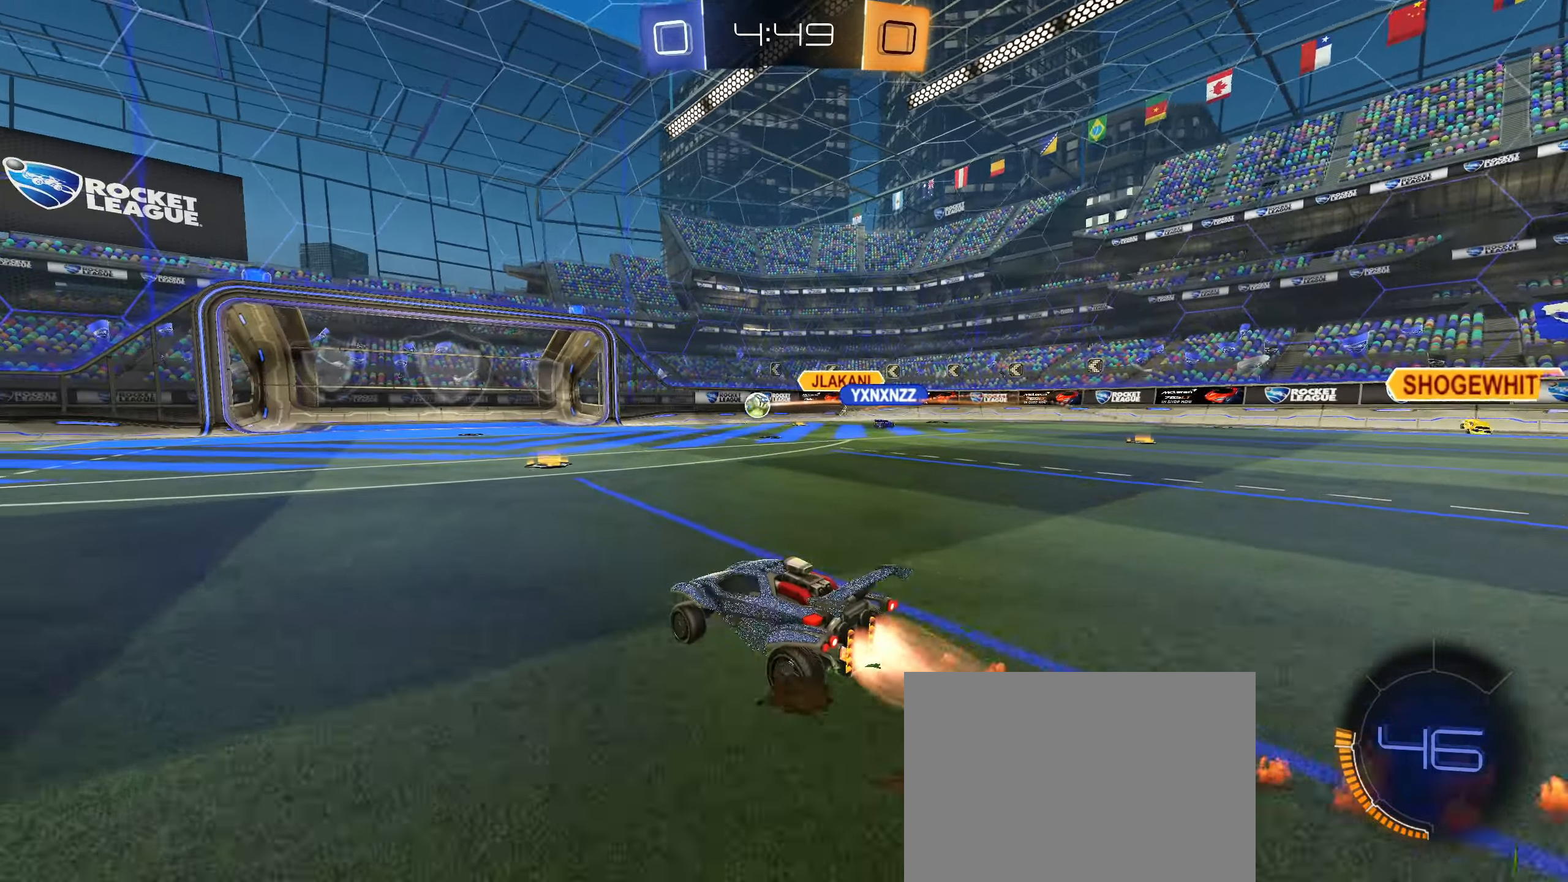
{"buttons": ["R2"], "left_stick": "center", "right_stick": "center", "events": [[67, "CIRCLE", "up"], [267, "left_stick", "center"]]}
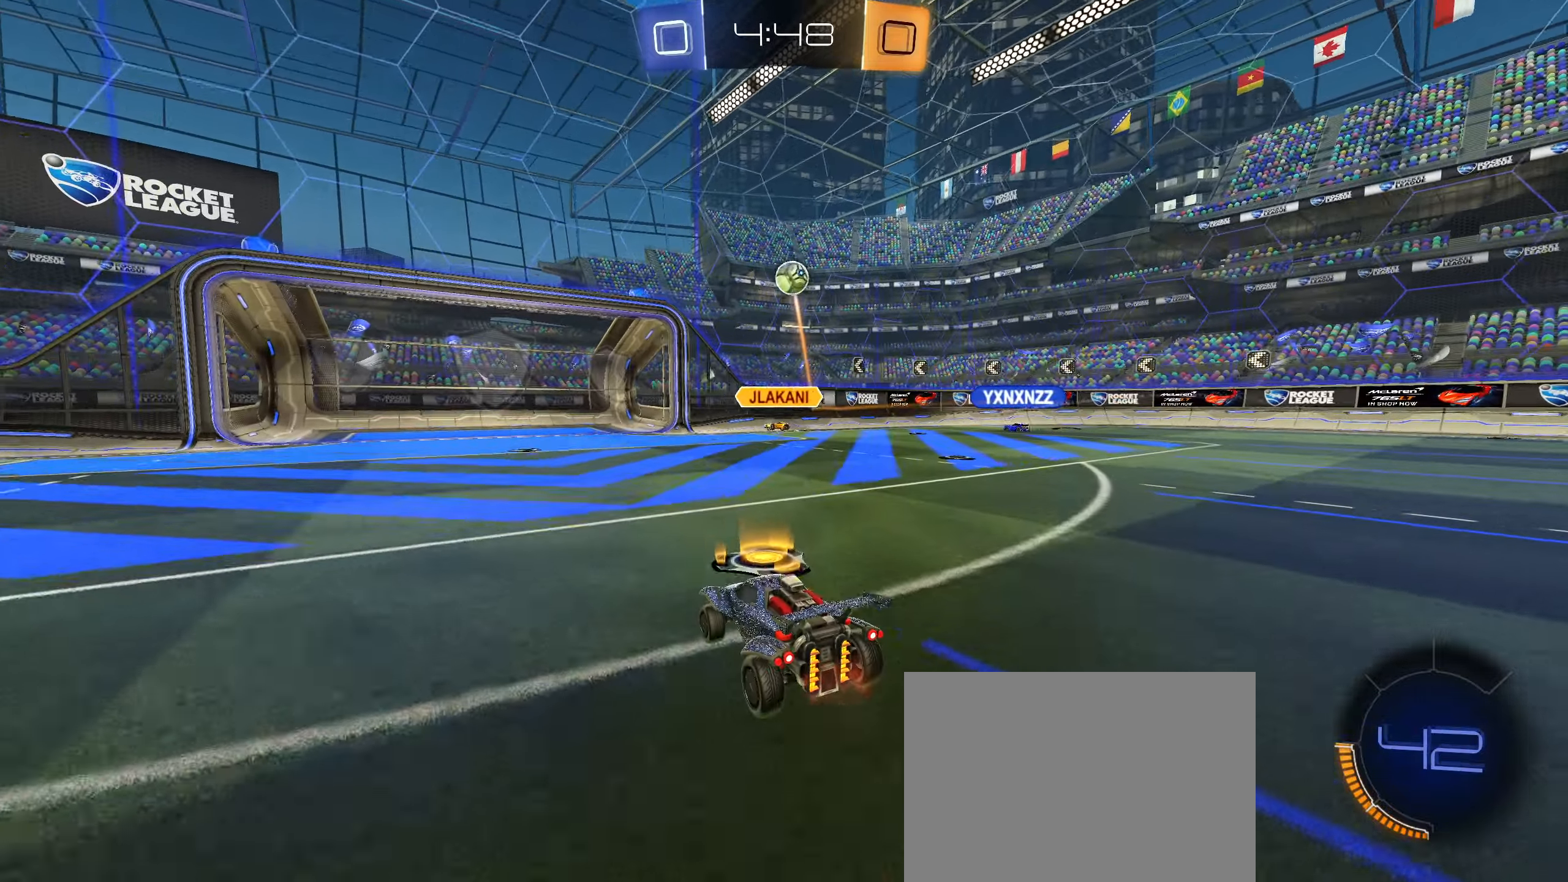
{"buttons": ["R2"], "left_stick": "right", "right_stick": "down-right", "events": [[67, "left_stick", "down-left"], [133, "left_stick", "left"], [433, "right_stick", "down-right"], [483, "left_stick", "right"]]}
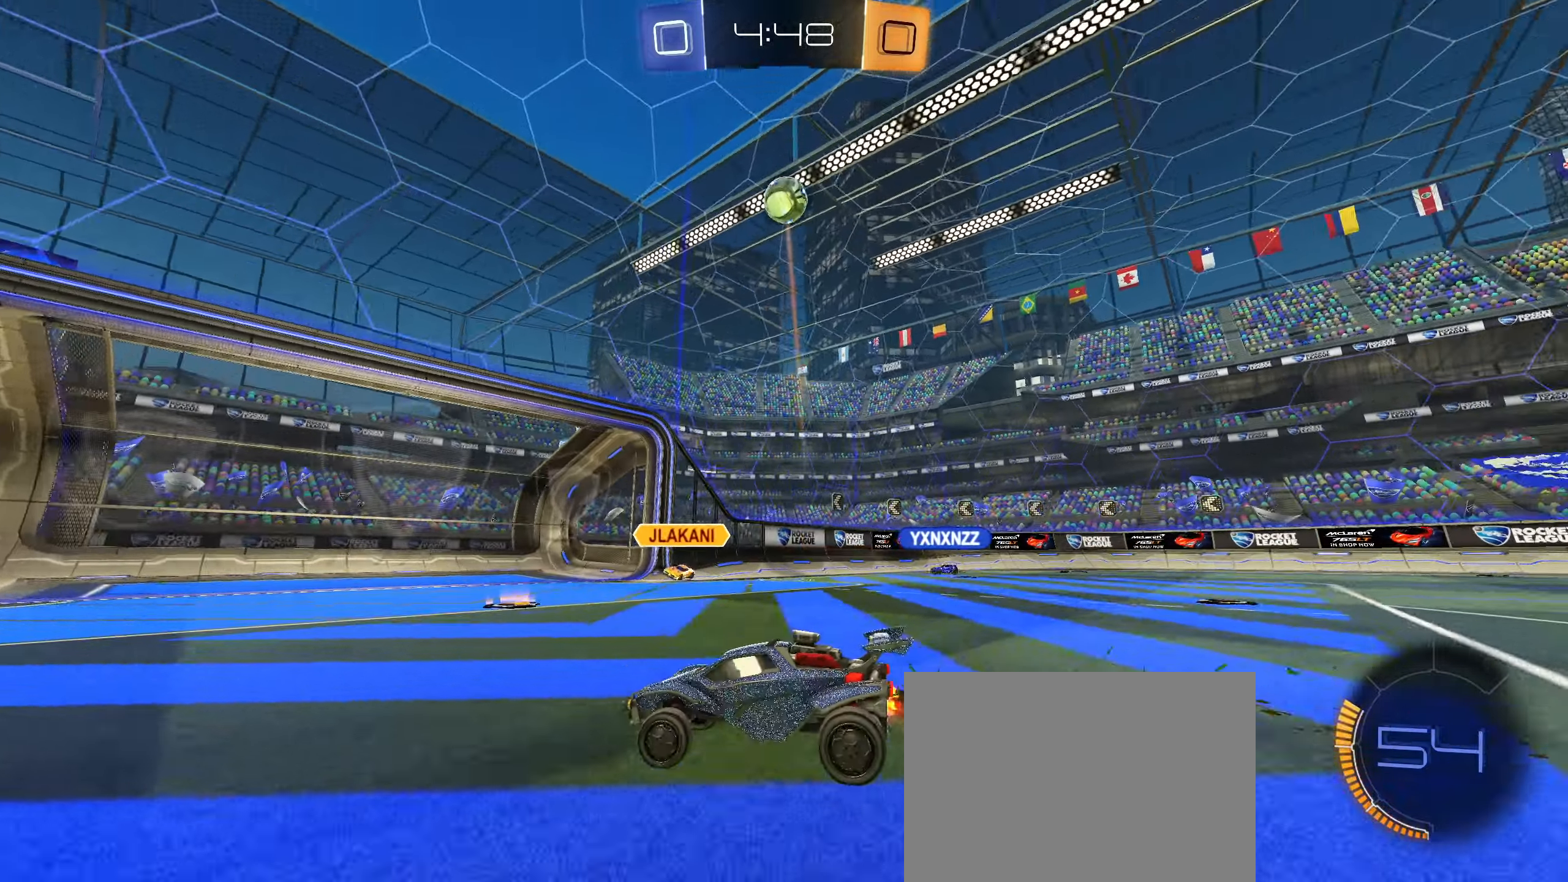
{"buttons": ["R2"], "left_stick": "right", "right_stick": "down", "events": [[17, "L1", "down"], [183, "right_stick", "down"], [333, "L1", "up"]]}
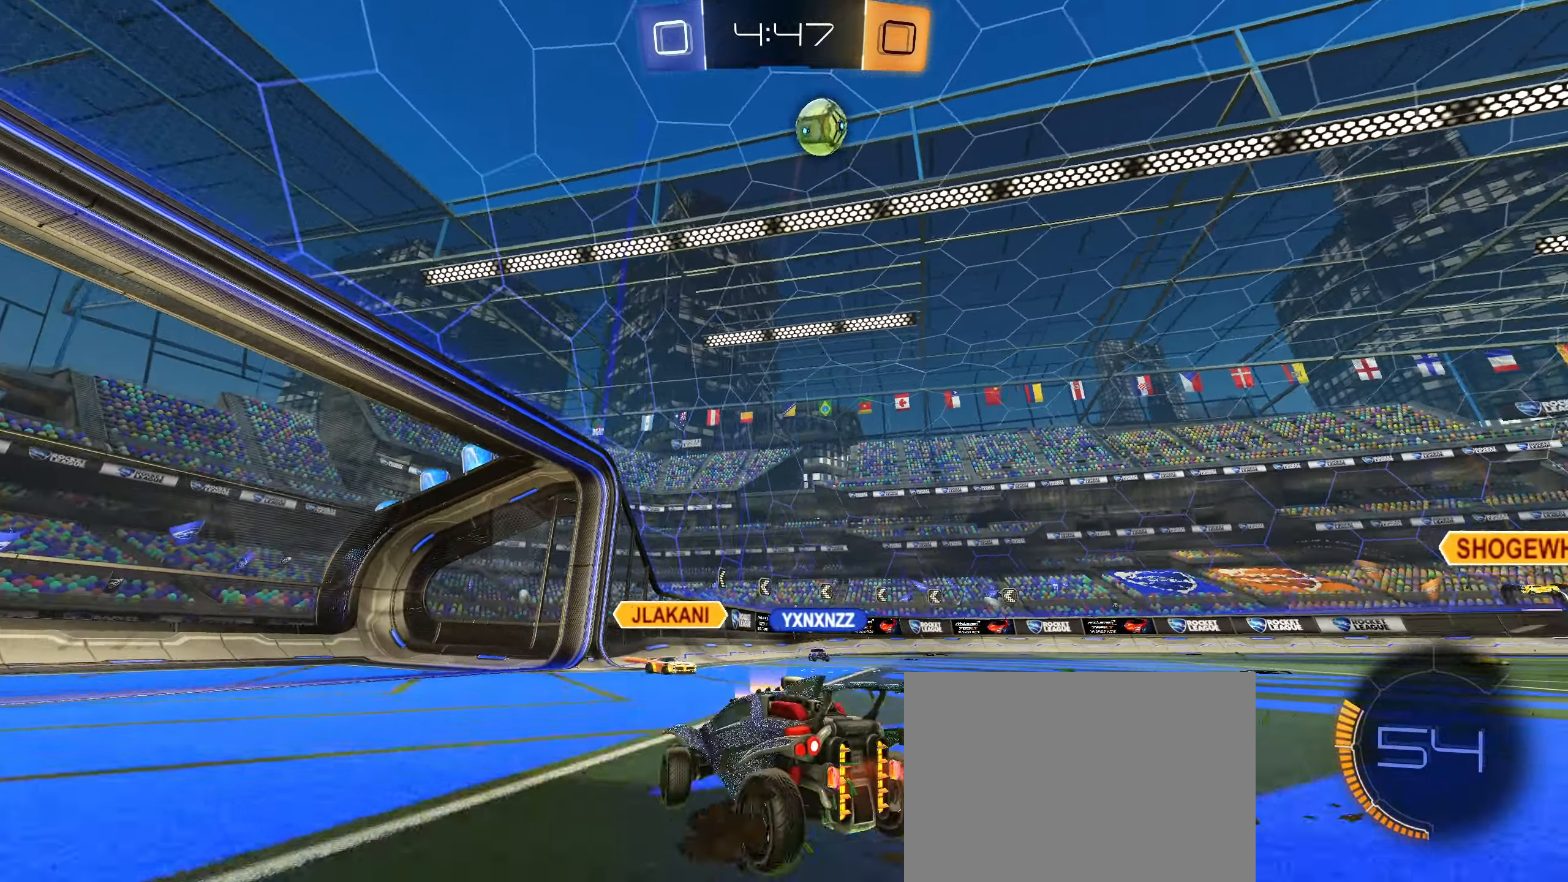
{"buttons": ["R2"], "left_stick": "right", "right_stick": "center", "events": [[217, "L2", "down"], [317, "right_stick", "center"], [350, "R2", "up"], [467, "L2", "up"], [467, "R2", "down"]]}
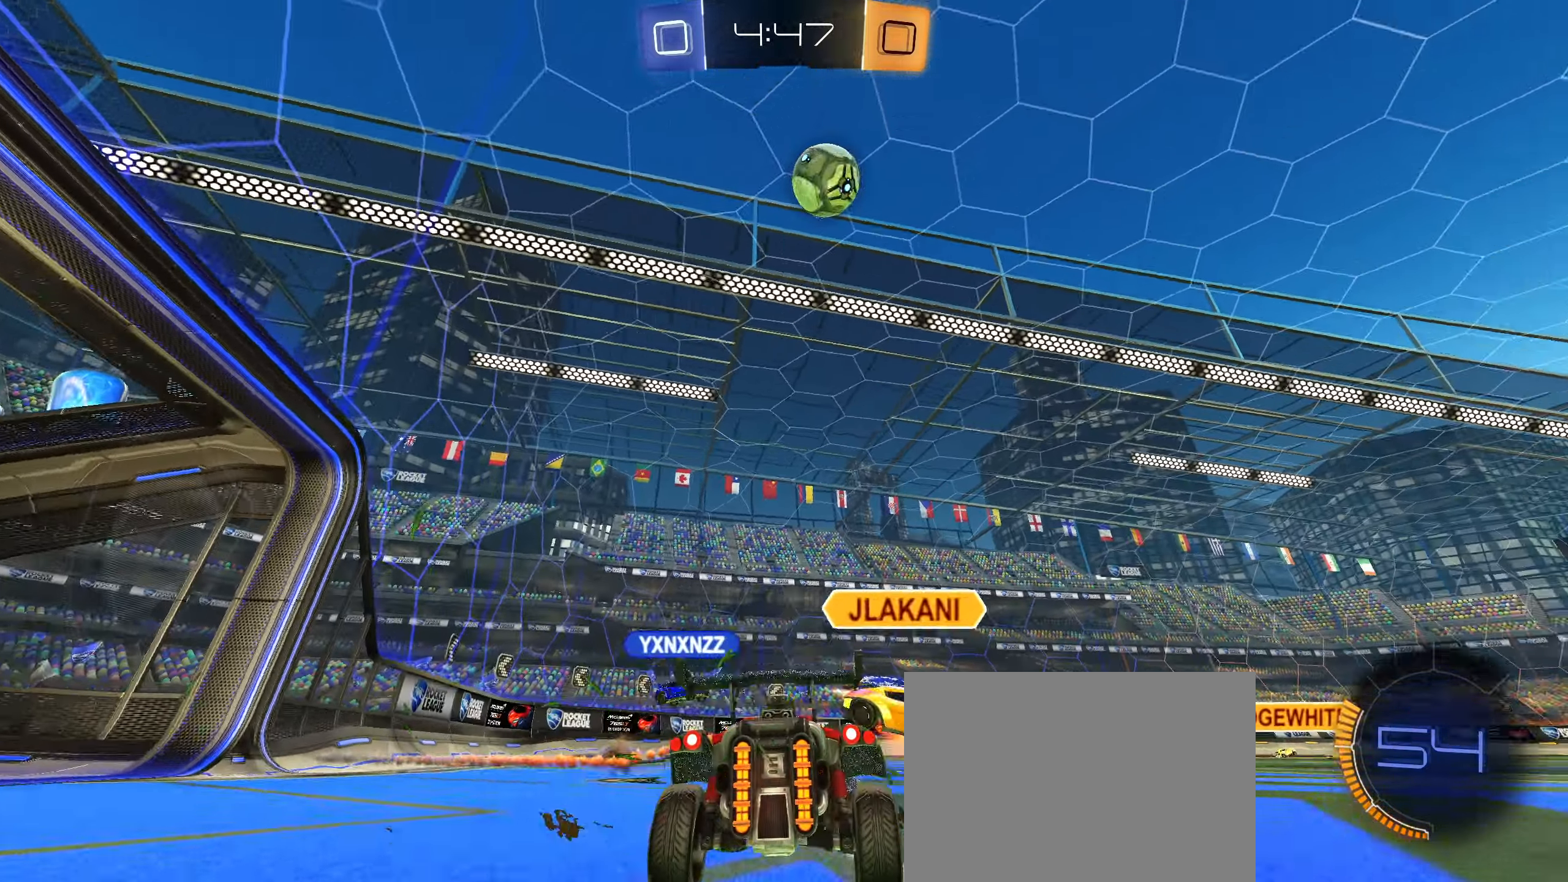
{"buttons": ["R2"], "left_stick": "right", "right_stick": "down", "events": [[333, "right_stick", "down"]]}
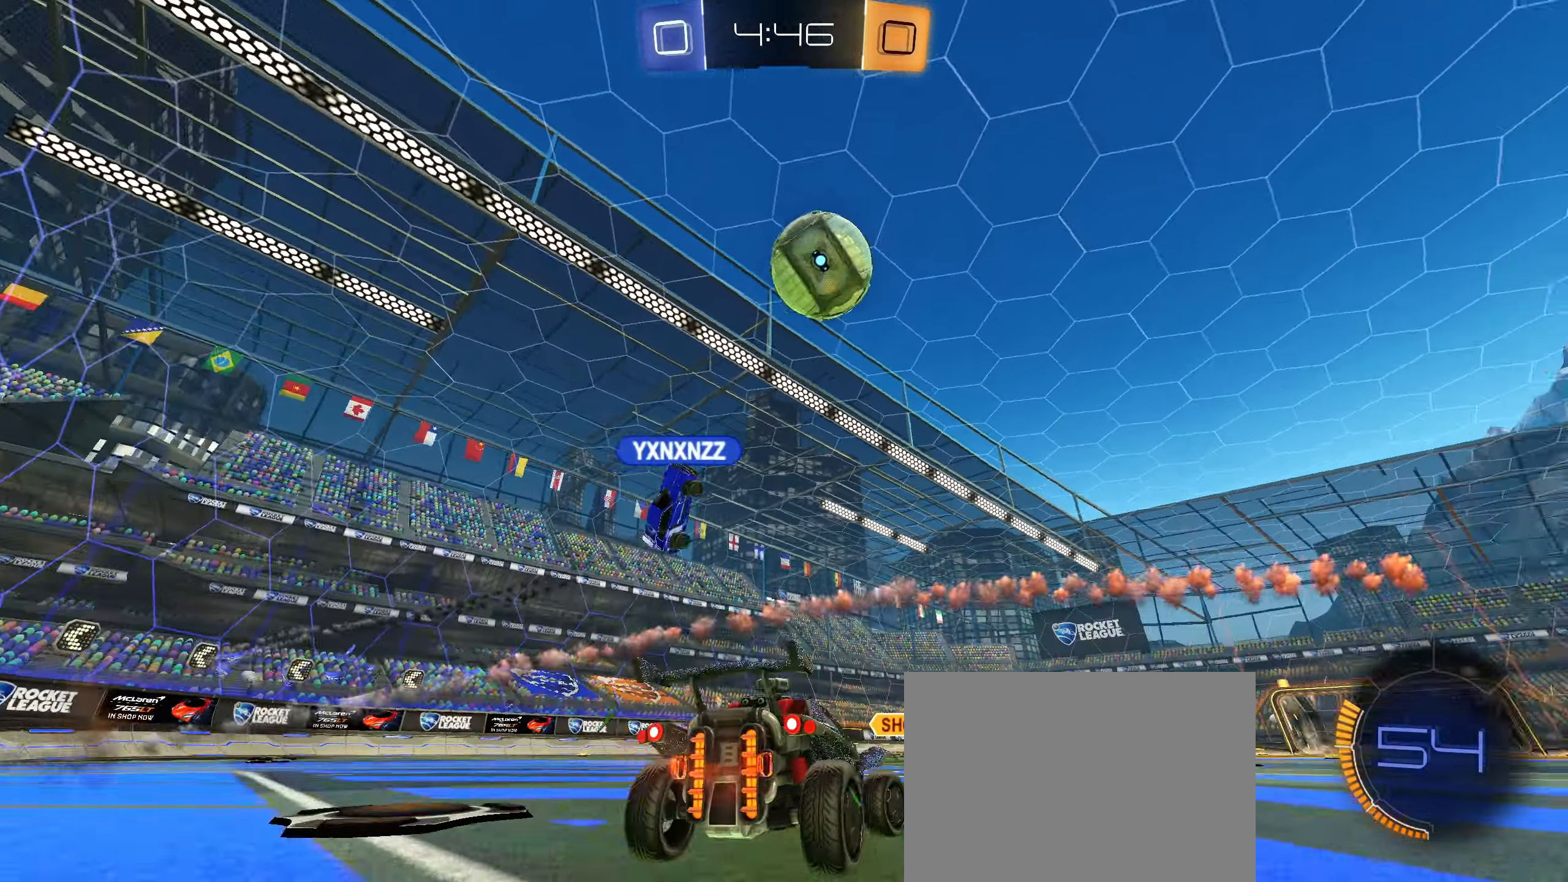
{"buttons": ["R2"], "left_stick": "right", "right_stick": "down", "events": [[317, "left_stick", "center"], [383, "left_stick", "right"]]}
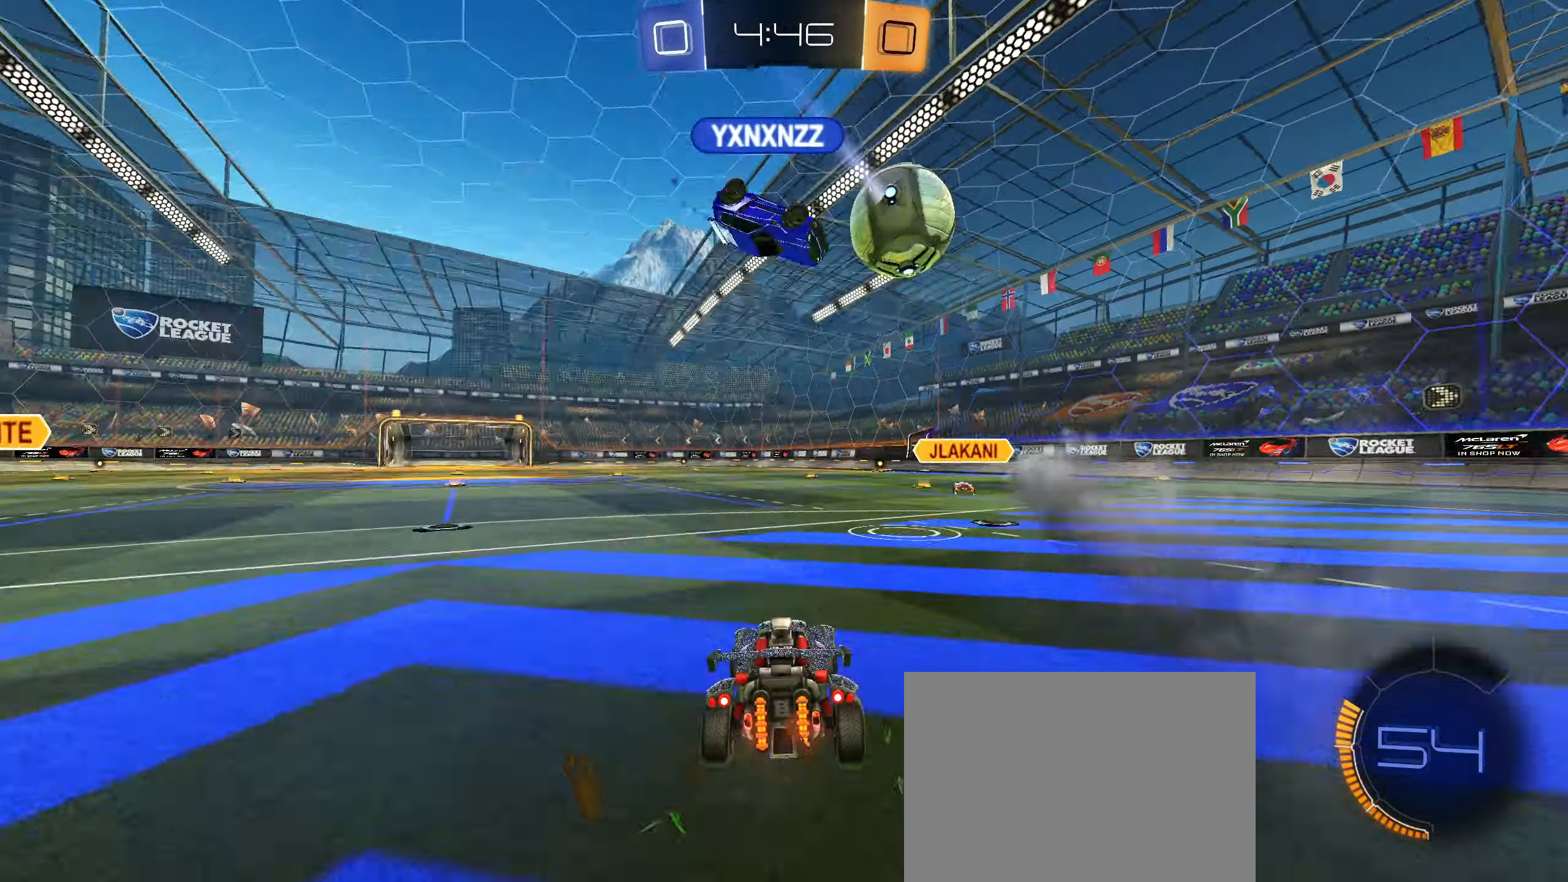
{"buttons": ["R2"], "left_stick": "right", "right_stick": "center", "events": [[17, "L1", "down"], [33, "right_stick", "center"], [117, "L1", "up"]]}
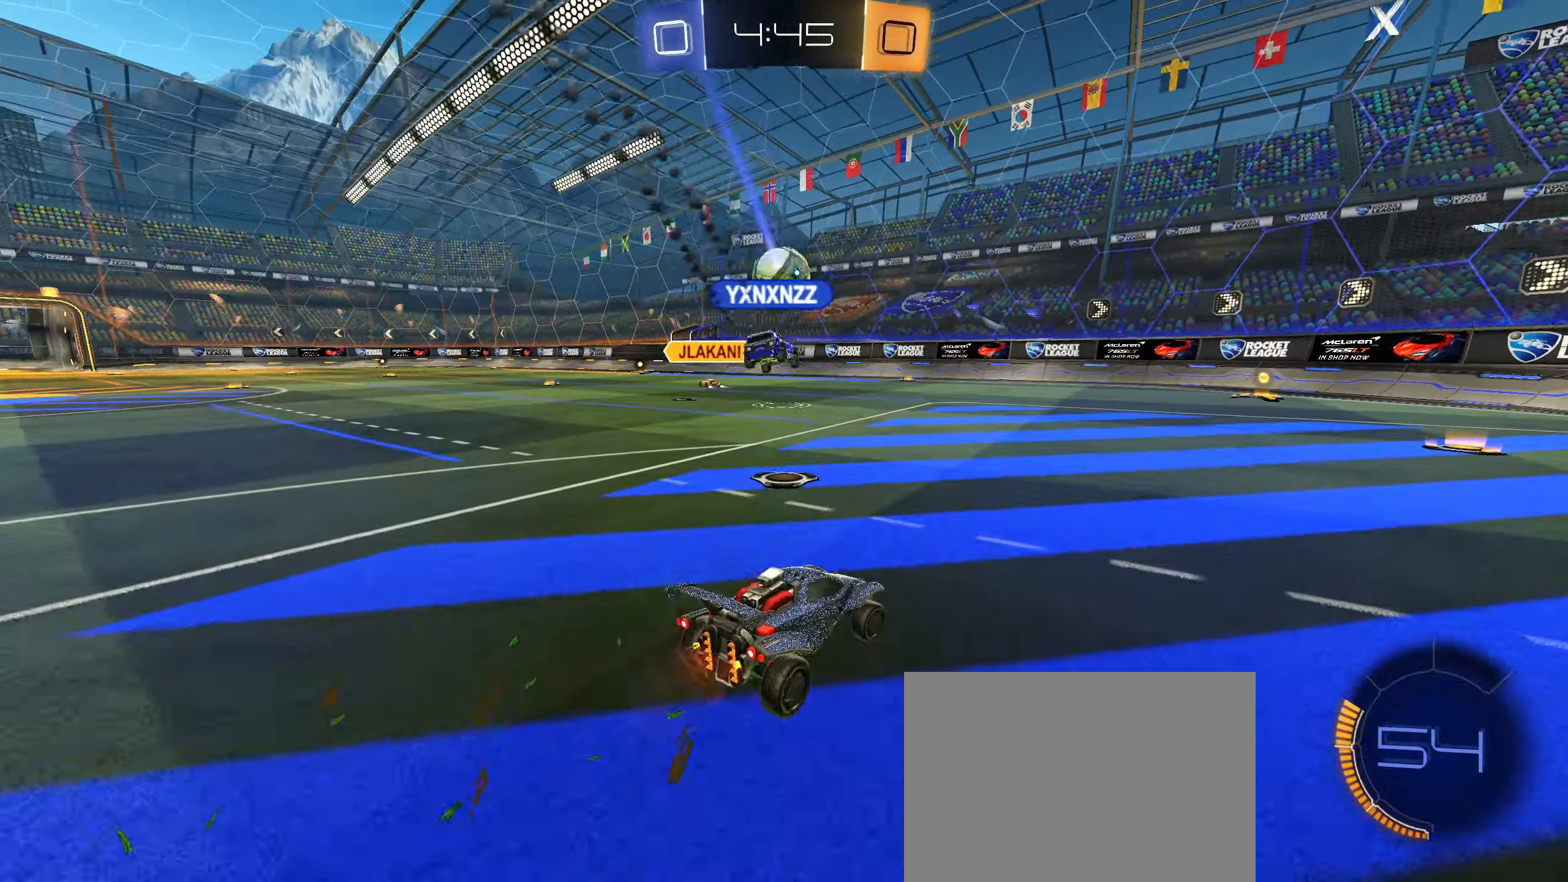
{"buttons": ["R2"], "left_stick": "center", "right_stick": "center", "events": [[183, "left_stick", "center"]]}
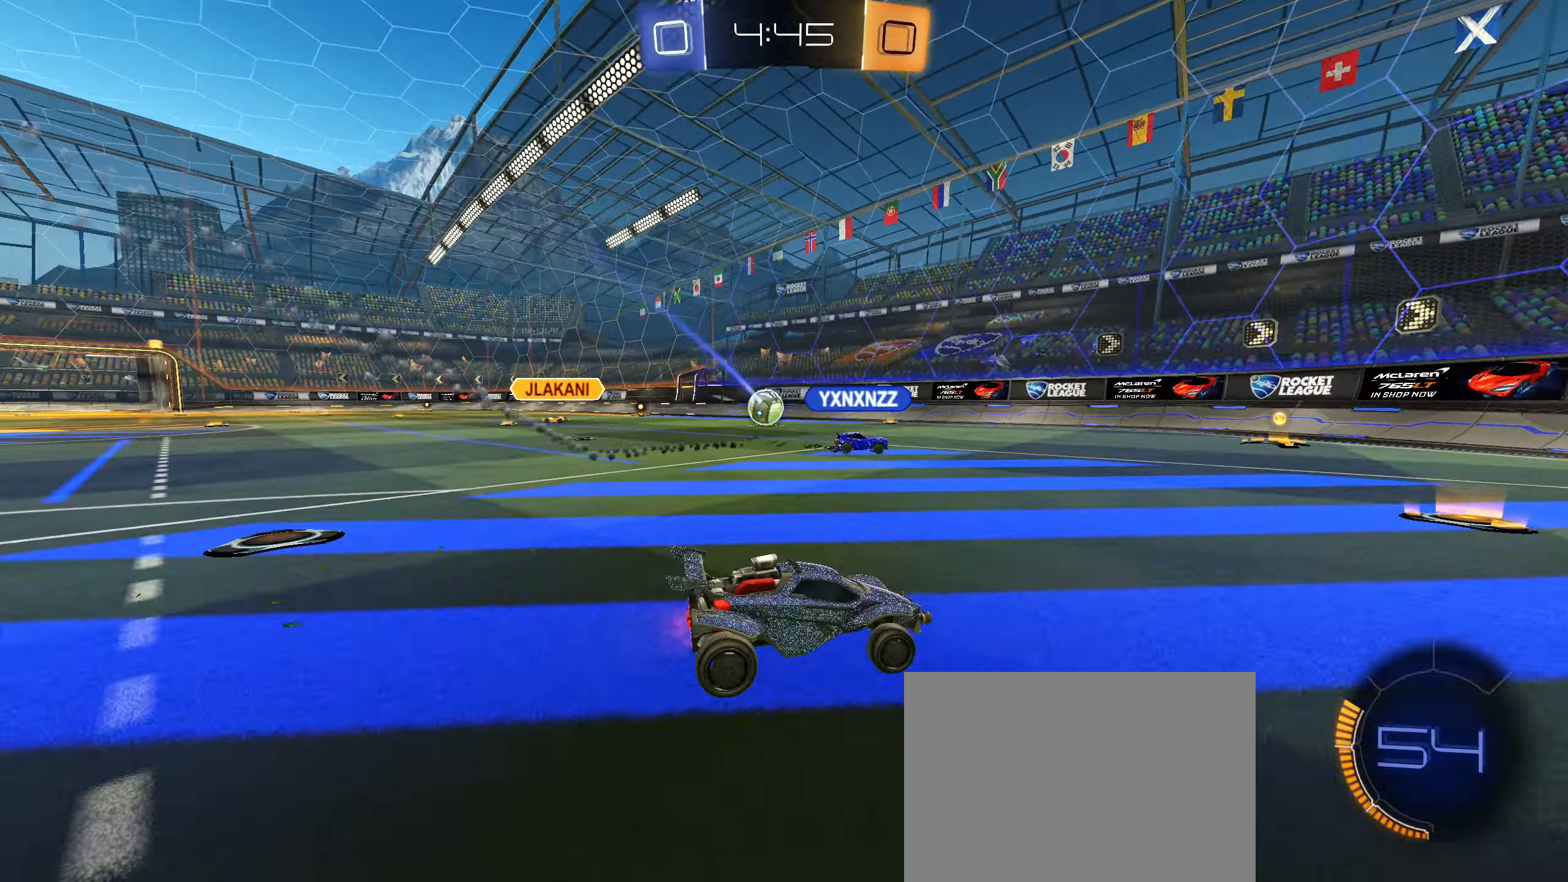
{"buttons": ["CIRCLE", "R2"], "left_stick": "left", "right_stick": "center", "events": [[167, "left_stick", "left"], [200, "L1", "down"], [350, "L1", "up"], [500, "CIRCLE", "down"]]}
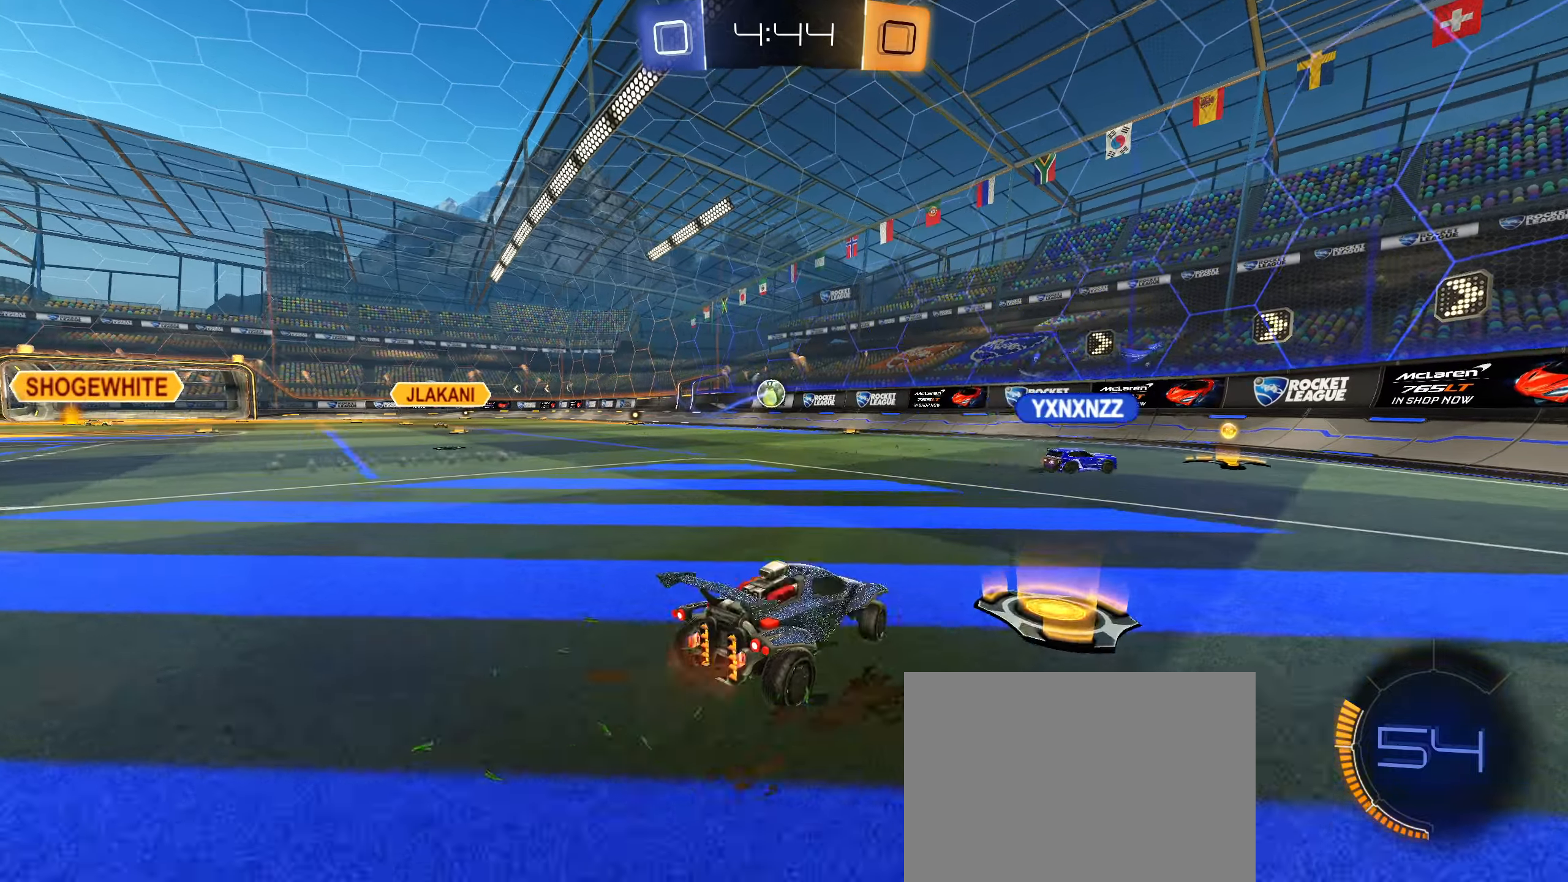
{"buttons": ["CROSS", "CIRCLE", "L1", "R2"], "left_stick": "up-left", "right_stick": "center", "events": [[217, "left_stick", "center"], [334, "CROSS", "down"], [334, "L1", "down"], [350, "left_stick", "up-left"], [384, "CROSS", "up"], [450, "CROSS", "down"]]}
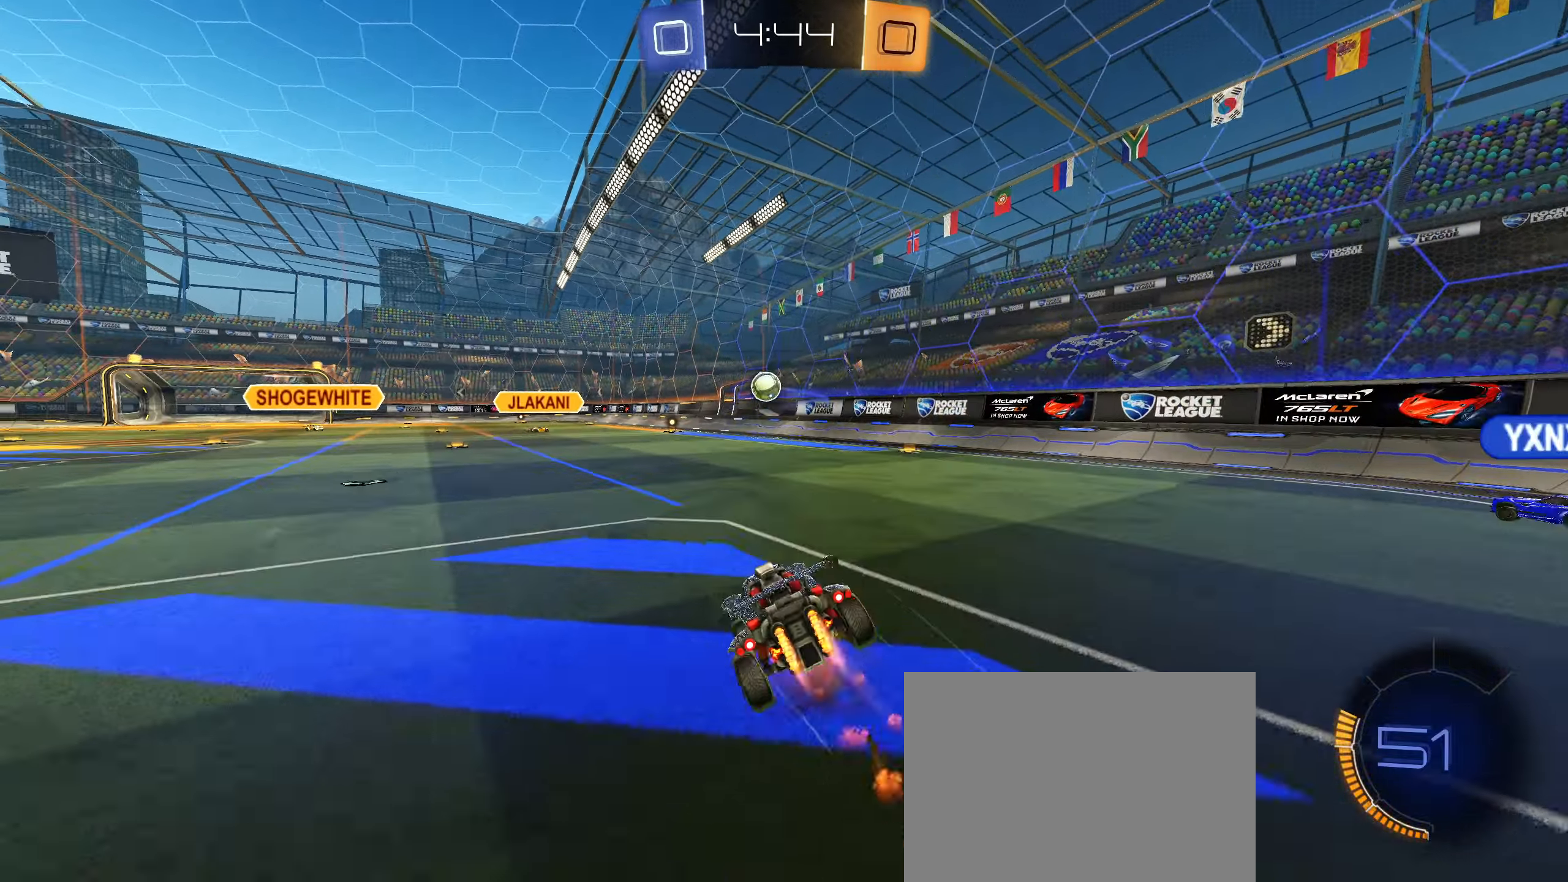
{"buttons": ["L1", "R2"], "left_stick": "down-left", "right_stick": "center", "events": [[34, "left_stick", "down-left"], [100, "left_stick", "down"], [134, "CROSS", "up"], [284, "left_stick", "down-left"], [334, "CIRCLE", "up"]]}
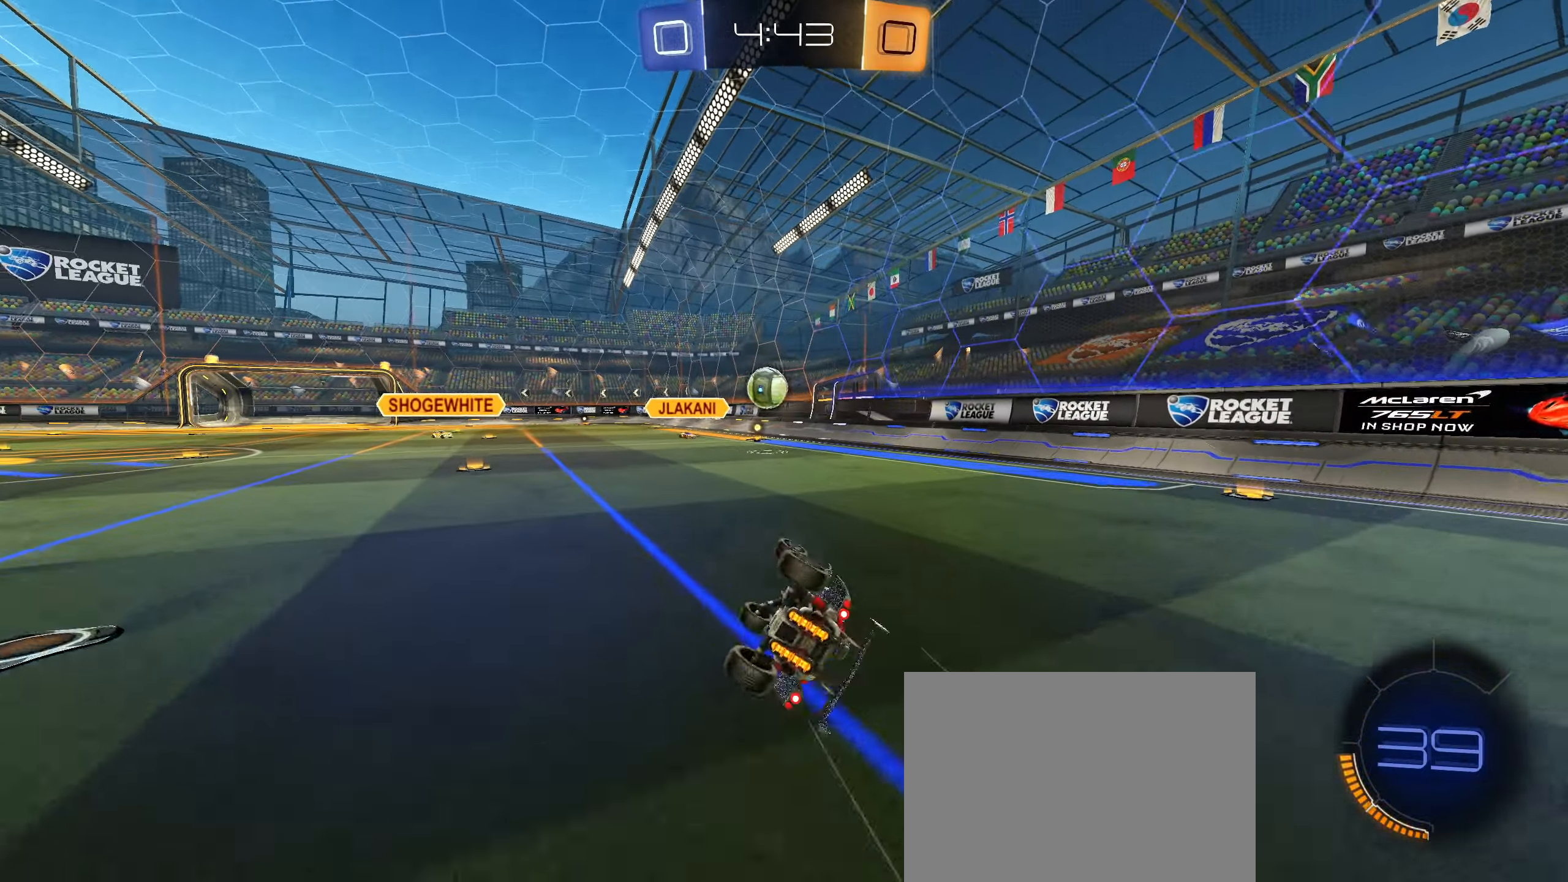
{"buttons": ["CIRCLE"], "left_stick": "down", "right_stick": "center", "events": [[17, "left_stick", "left"], [134, "left_stick", "center"], [150, "L1", "up"], [284, "left_stick", "down-left"], [367, "CIRCLE", "down"], [417, "left_stick", "down"], [500, "R2", "up"]]}
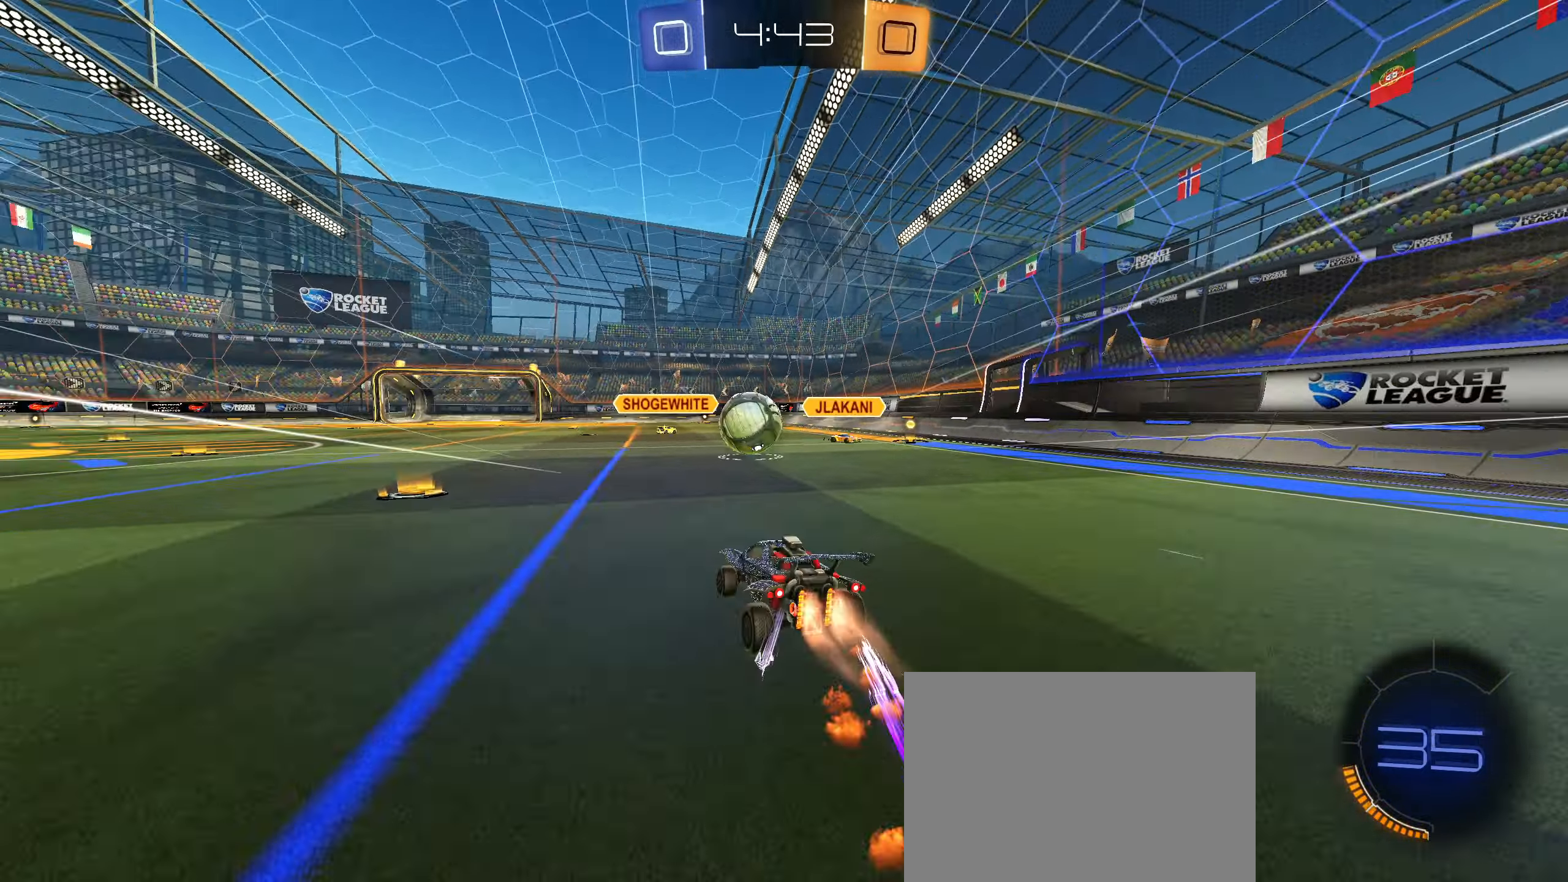
{"buttons": [], "left_stick": "up-right", "right_stick": "center", "events": [[50, "CROSS", "down"], [100, "R1", "down"], [167, "CROSS", "up"], [184, "left_stick", "center"], [217, "R1", "up"], [317, "CIRCLE", "up"], [317, "left_stick", "right"], [434, "left_stick", "up-right"]]}
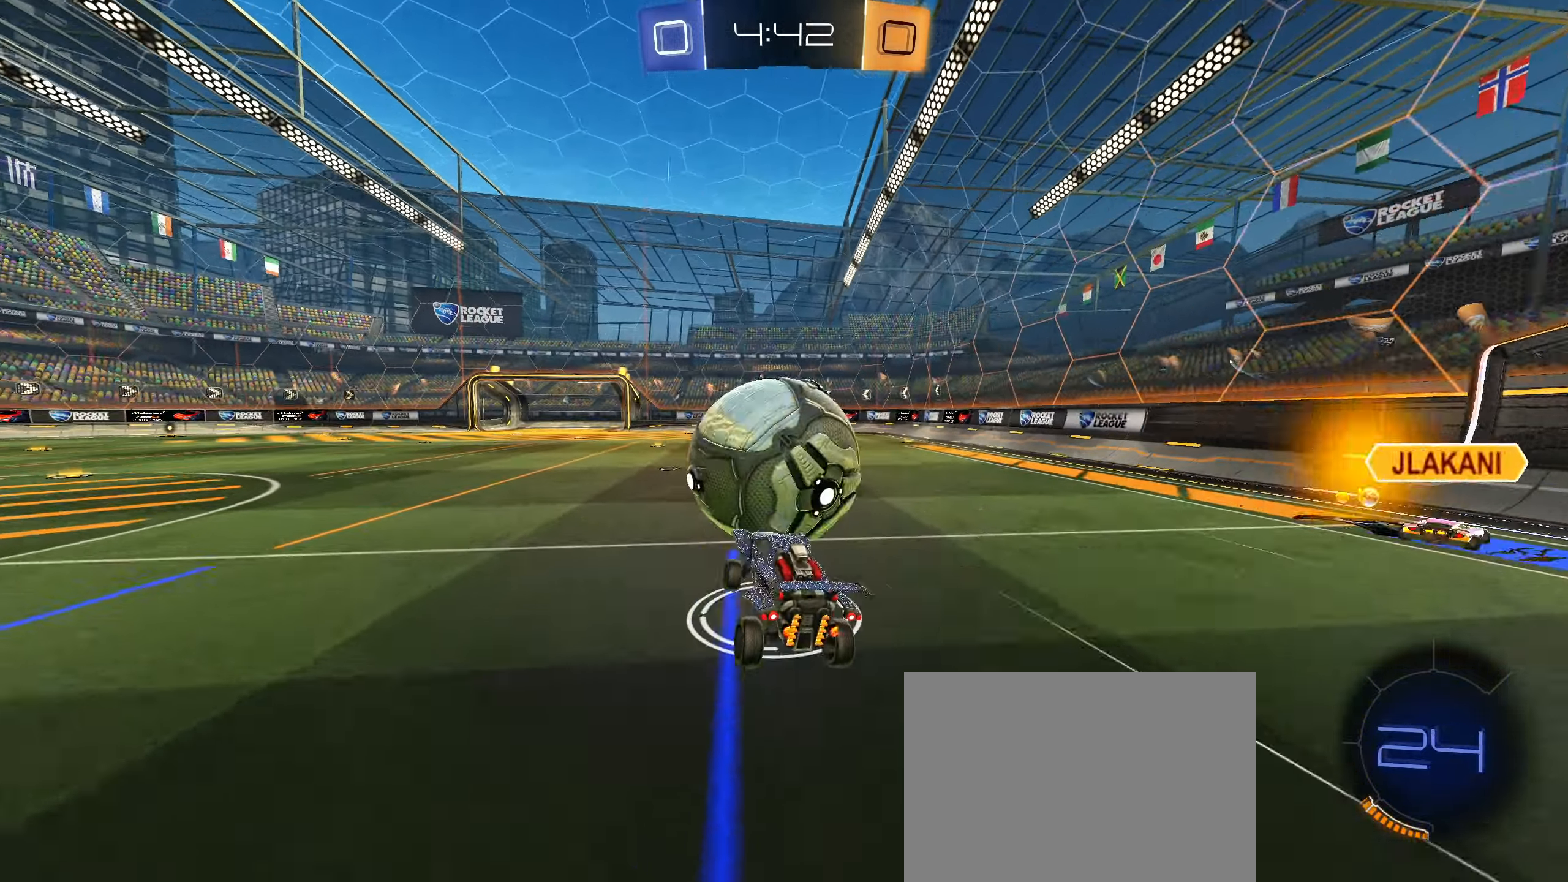
{"buttons": ["R2"], "left_stick": "up-left", "right_stick": "center", "events": [[100, "left_stick", "up"], [267, "left_stick", "up-left"], [434, "R2", "down"]]}
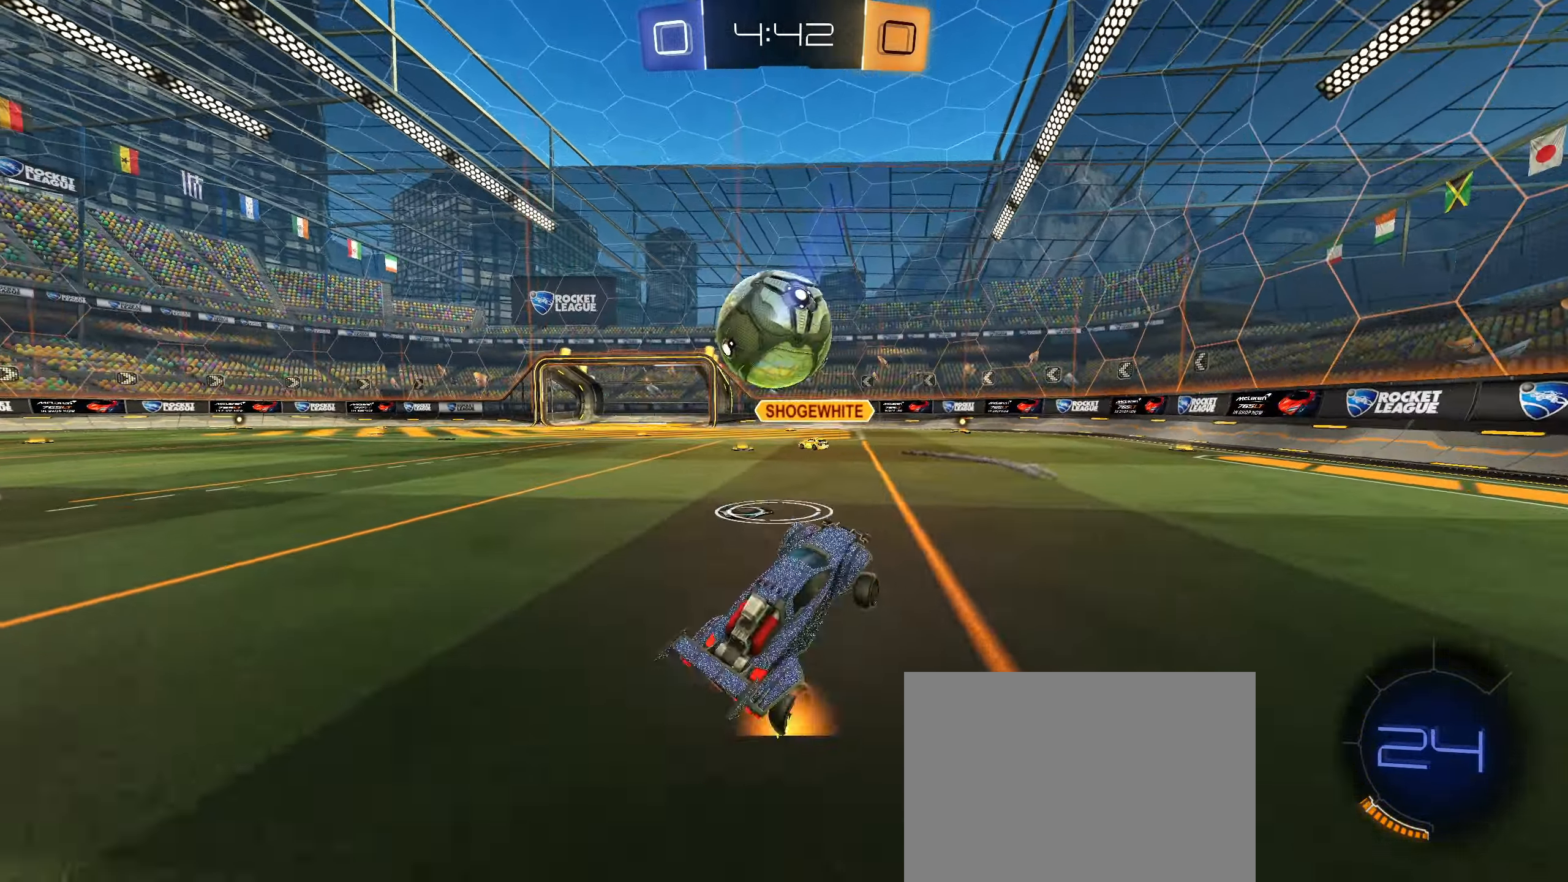
{"buttons": ["CIRCLE", "R2"], "left_stick": "down-left", "right_stick": "center", "events": [[234, "CIRCLE", "down"], [234, "left_stick", "up-right"], [350, "left_stick", "center"], [484, "left_stick", "down-left"]]}
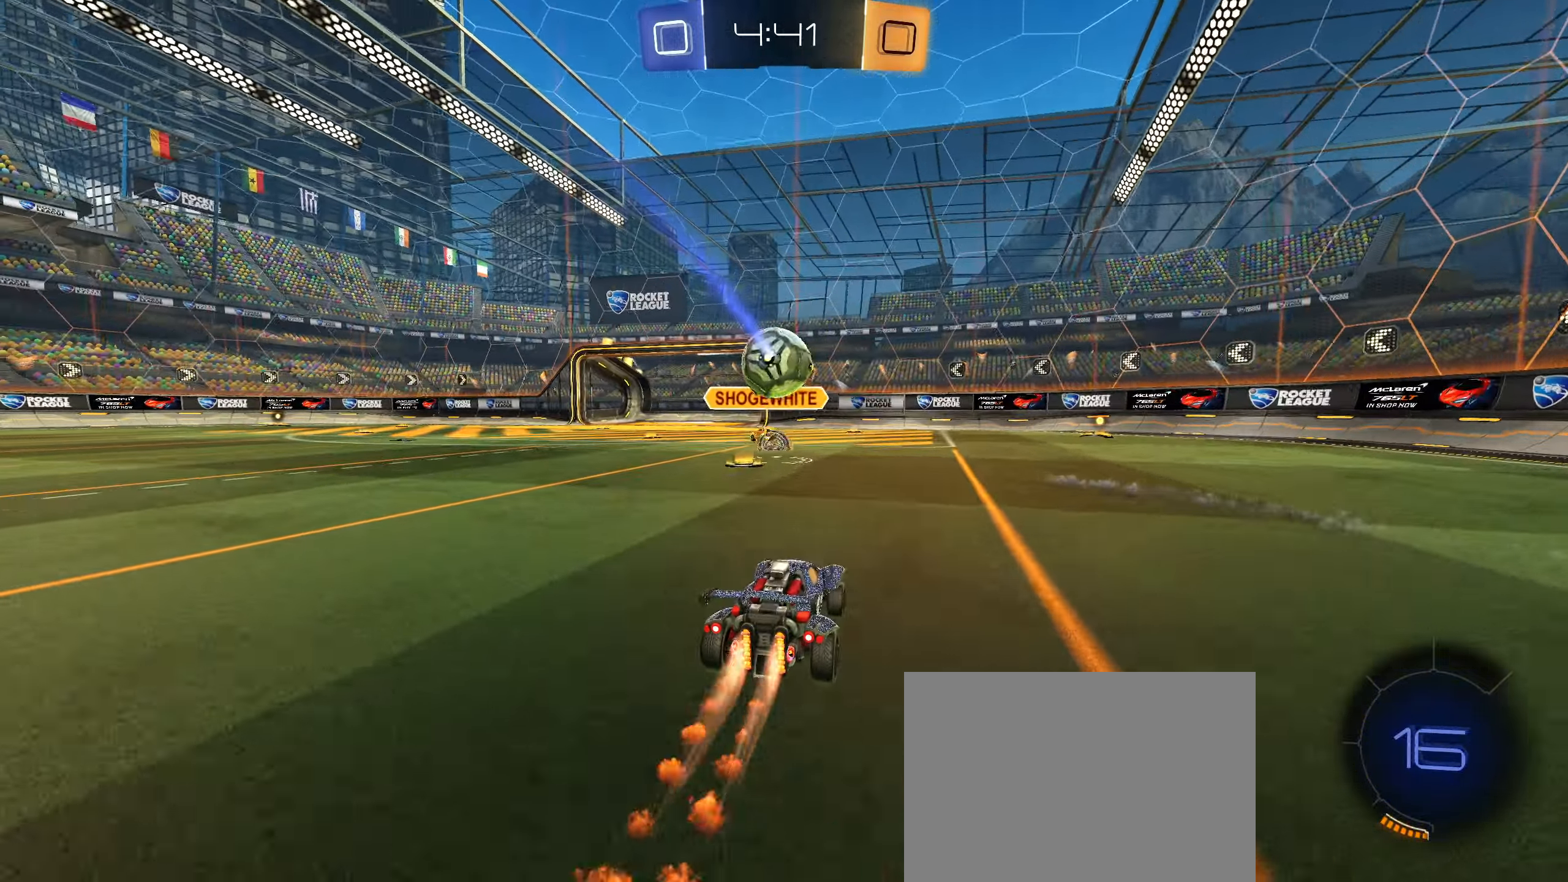
{"buttons": ["CIRCLE", "R2"], "left_stick": "right", "right_stick": "center", "events": [[200, "left_stick", "right"], [350, "CIRCLE", "up"], [417, "TRIANGLE", "down"], [467, "CIRCLE", "down"], [500, "TRIANGLE", "up"]]}
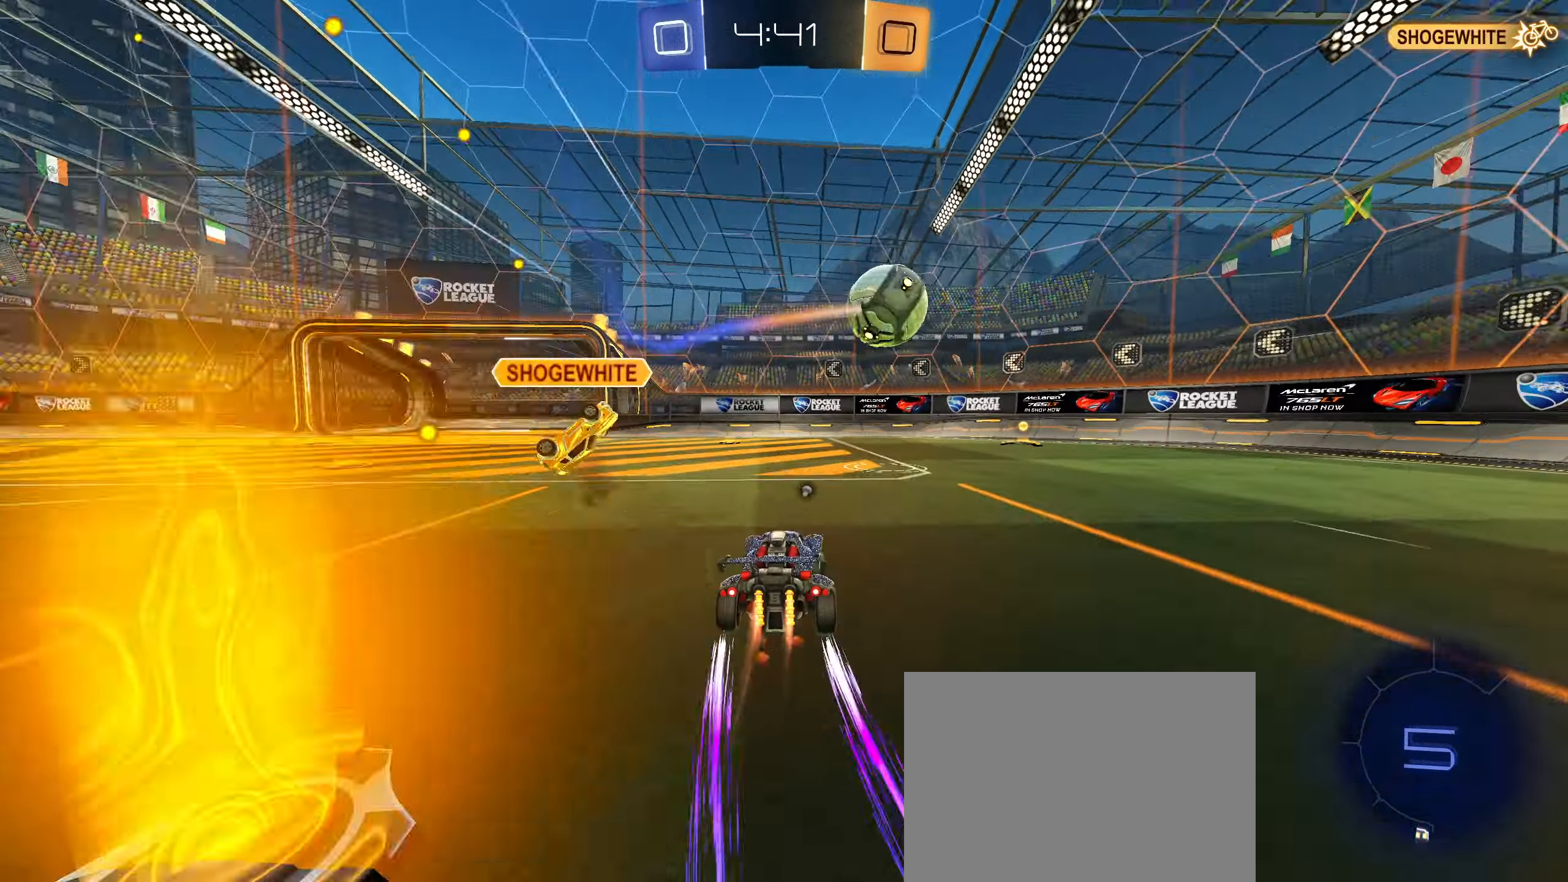
{"buttons": ["R2"], "left_stick": "center", "right_stick": "center", "events": [[200, "left_stick", "center"], [250, "CIRCLE", "up"], [350, "left_stick", "right"], [434, "left_stick", "center"]]}
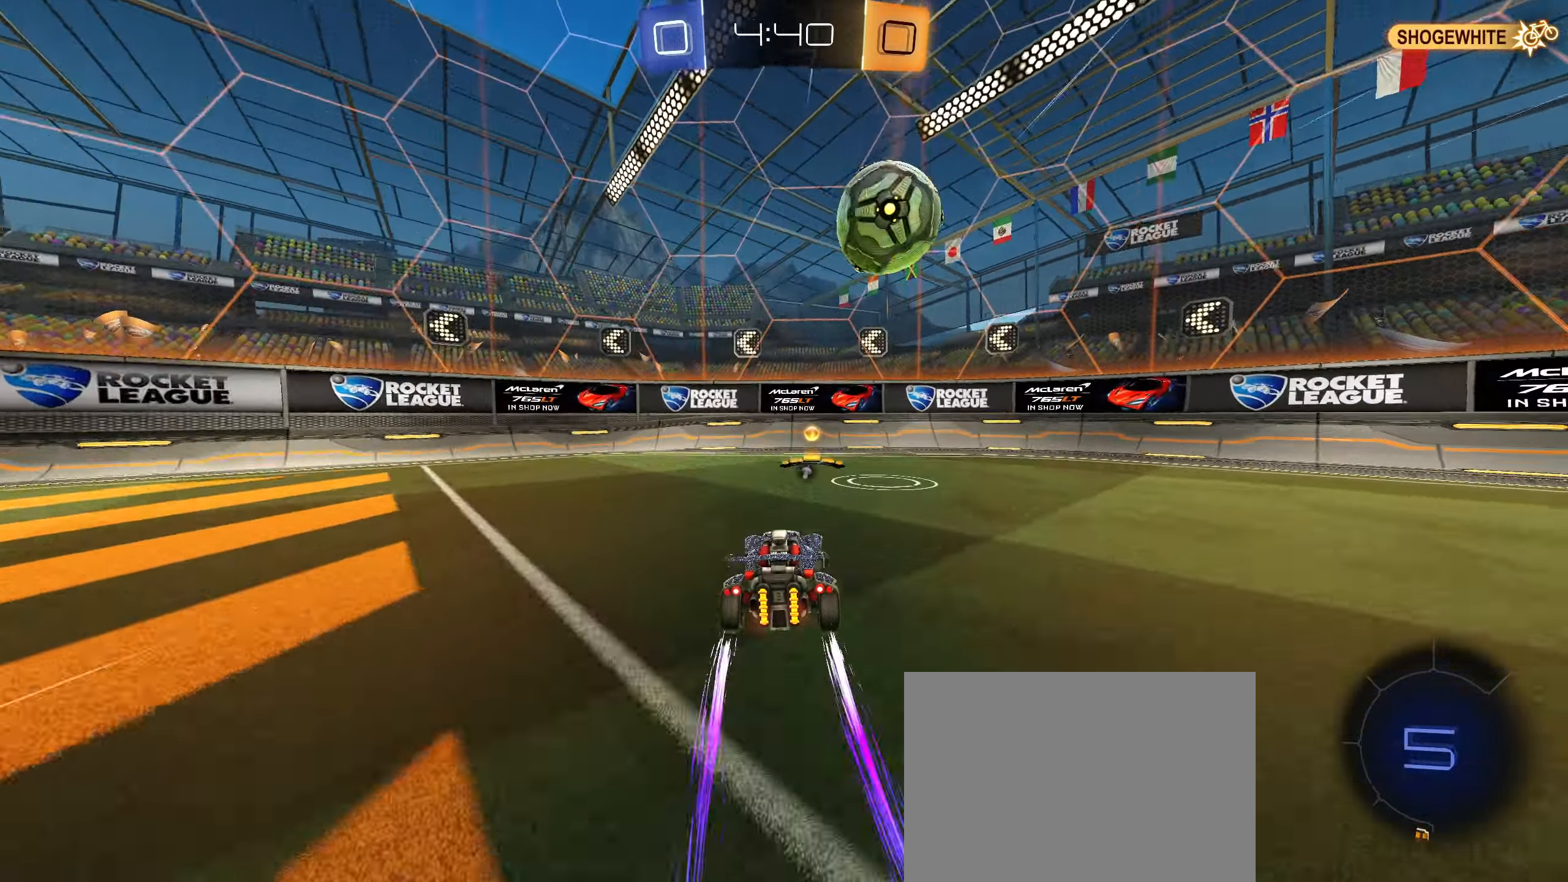
{"buttons": ["TRIANGLE", "R2"], "left_stick": "left", "right_stick": "center", "events": [[117, "L1", "down"], [134, "left_stick", "left"], [284, "L1", "up"], [434, "TRIANGLE", "down"]]}
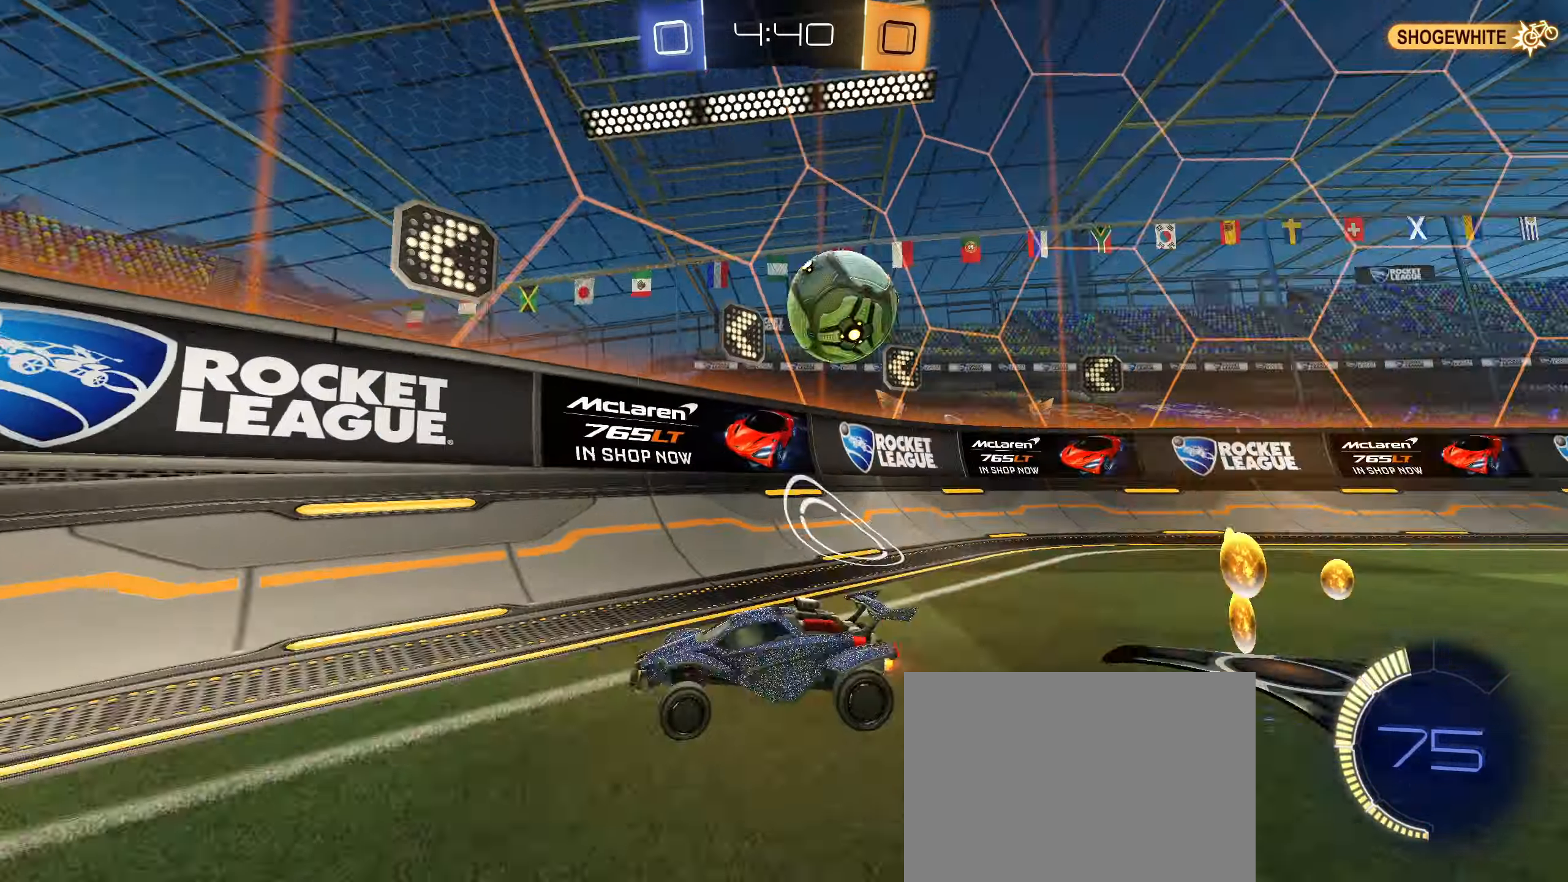
{"buttons": ["CIRCLE", "R2"], "left_stick": "left", "right_stick": "center", "events": [[50, "CIRCLE", "down"], [50, "TRIANGLE", "up"], [283, "L1", "down"], [366, "L1", "up"]]}
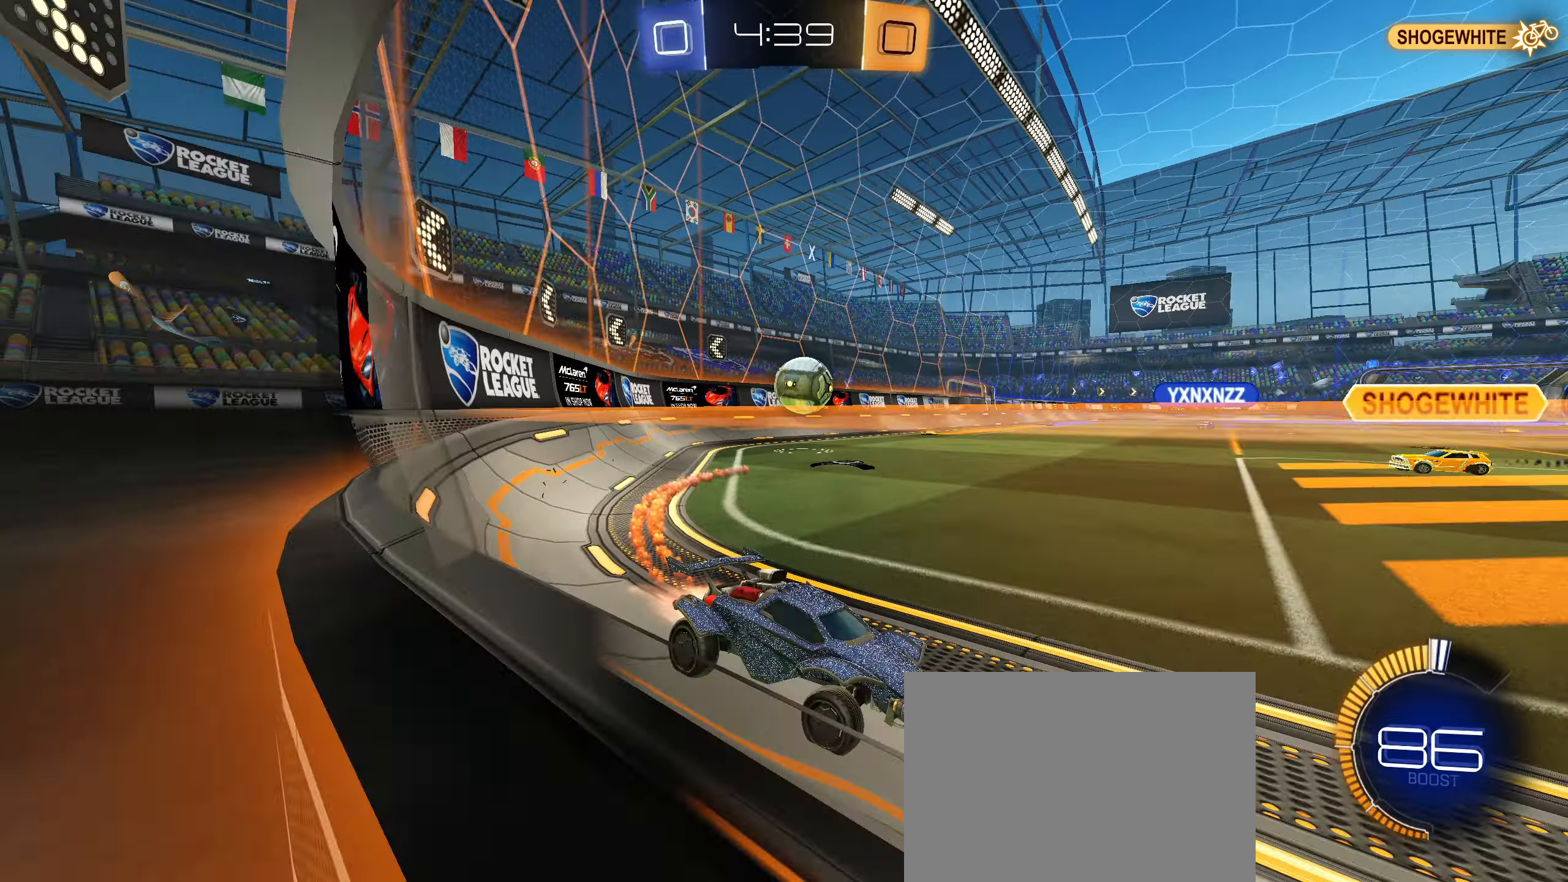
{"buttons": ["R2"], "left_stick": "left", "right_stick": "center", "events": [[466, "CIRCLE", "up"]]}
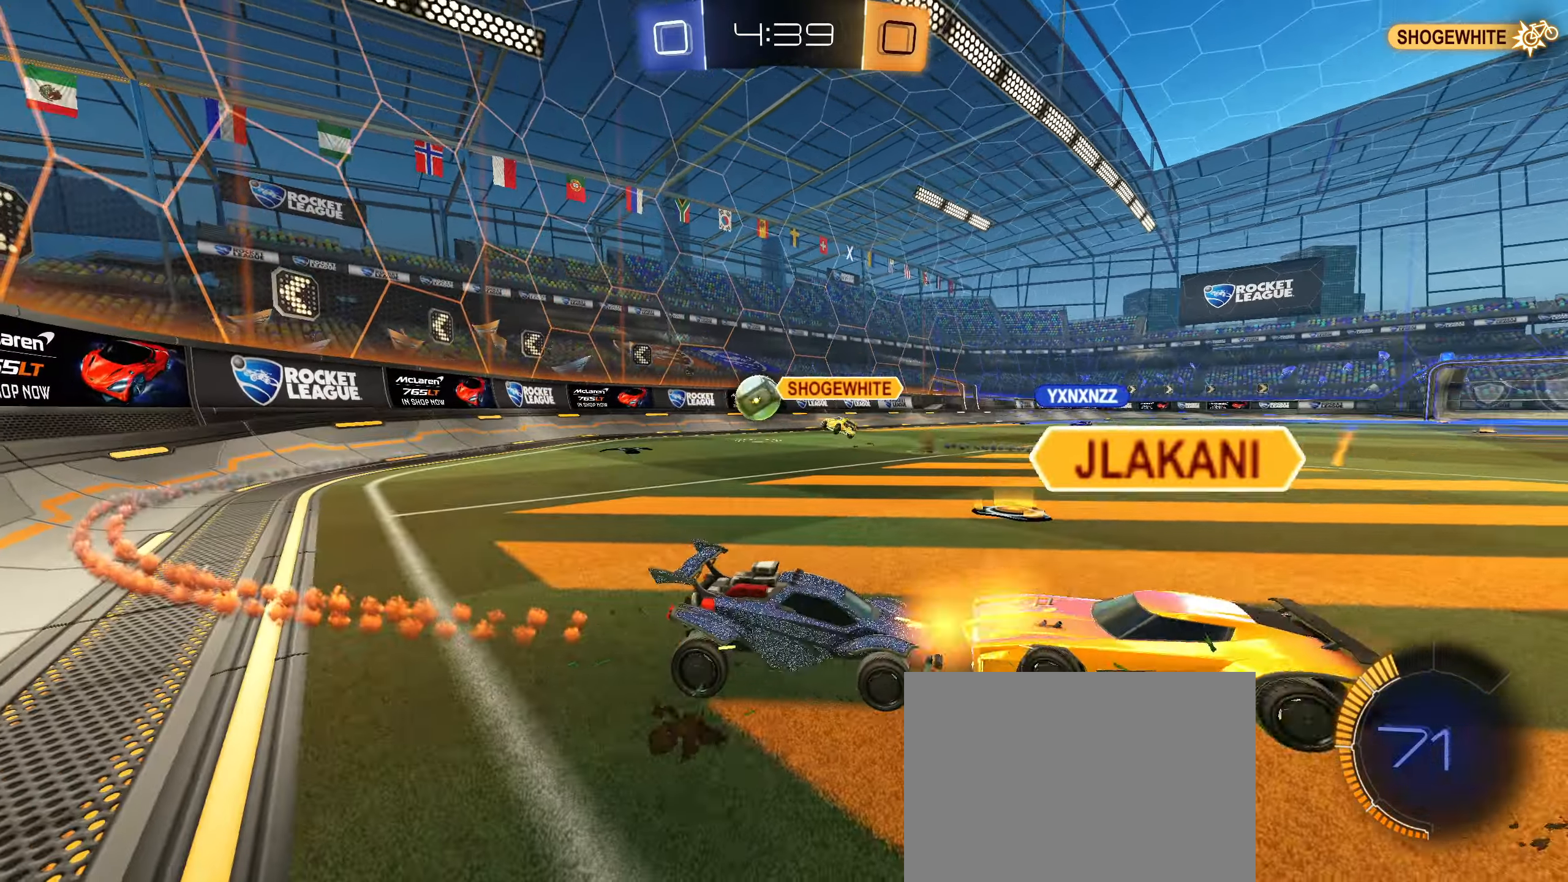
{"buttons": ["R2"], "left_stick": "left", "right_stick": "center", "events": []}
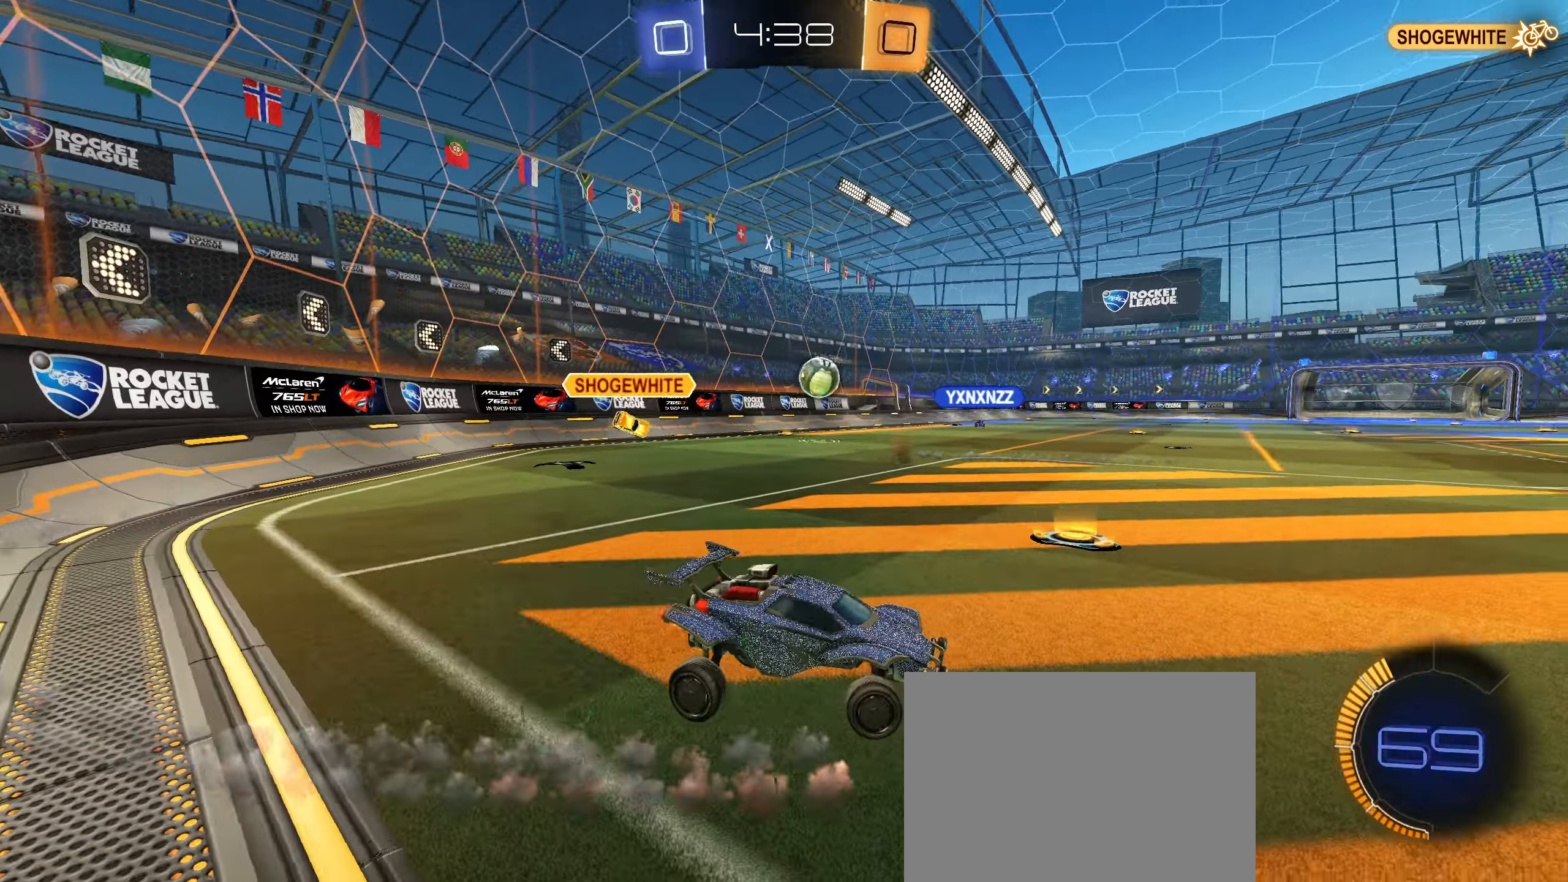
{"buttons": ["R2"], "left_stick": "left", "right_stick": "center", "events": []}
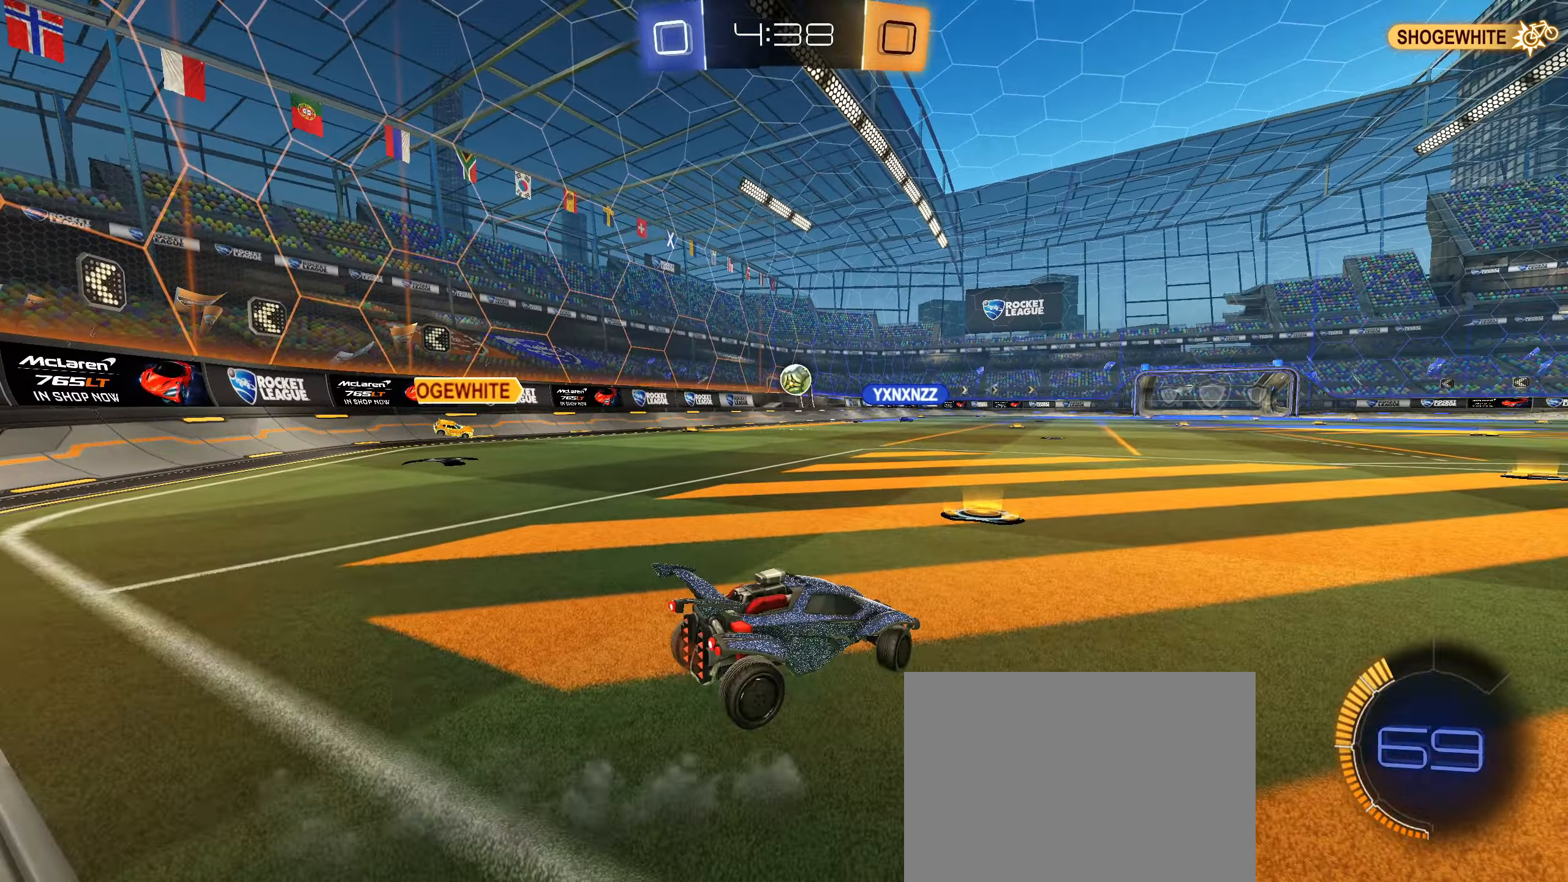
{"buttons": ["R2"], "left_stick": "center", "right_stick": "center", "events": [[200, "left_stick", "right"], [316, "left_stick", "center"], [466, "CIRCLE", "down"], [500, "CIRCLE", "up"]]}
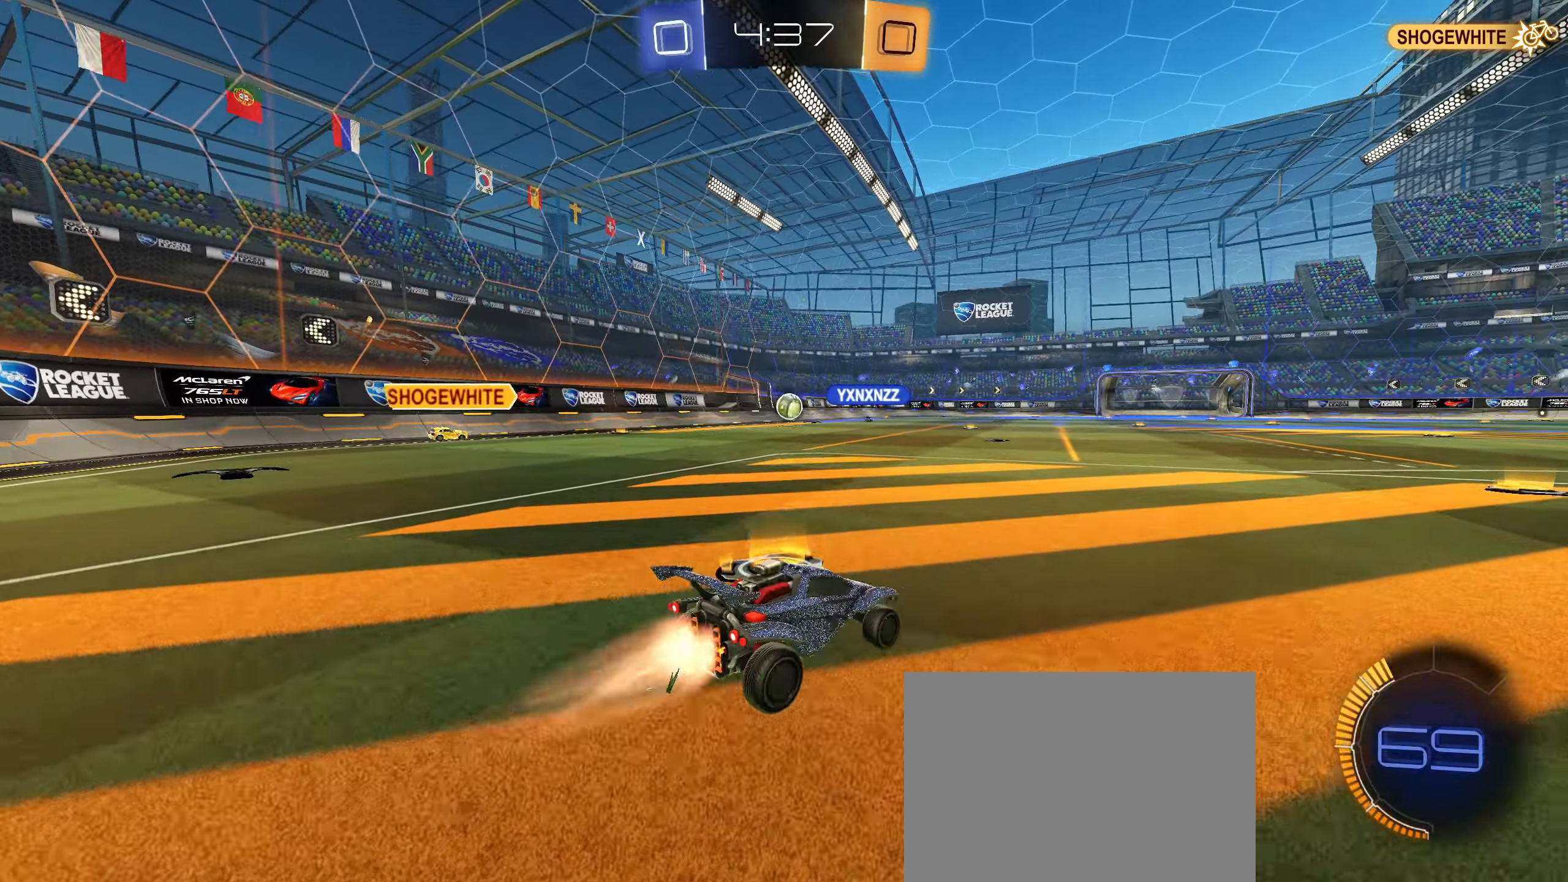
{"buttons": ["CIRCLE", "L1", "R2"], "left_stick": "up", "right_stick": "center", "events": [[33, "left_stick", "left"], [150, "left_stick", "center"], [266, "CIRCLE", "down"], [416, "CROSS", "down"], [466, "L1", "down"], [466, "left_stick", "up"], [483, "CROSS", "up"]]}
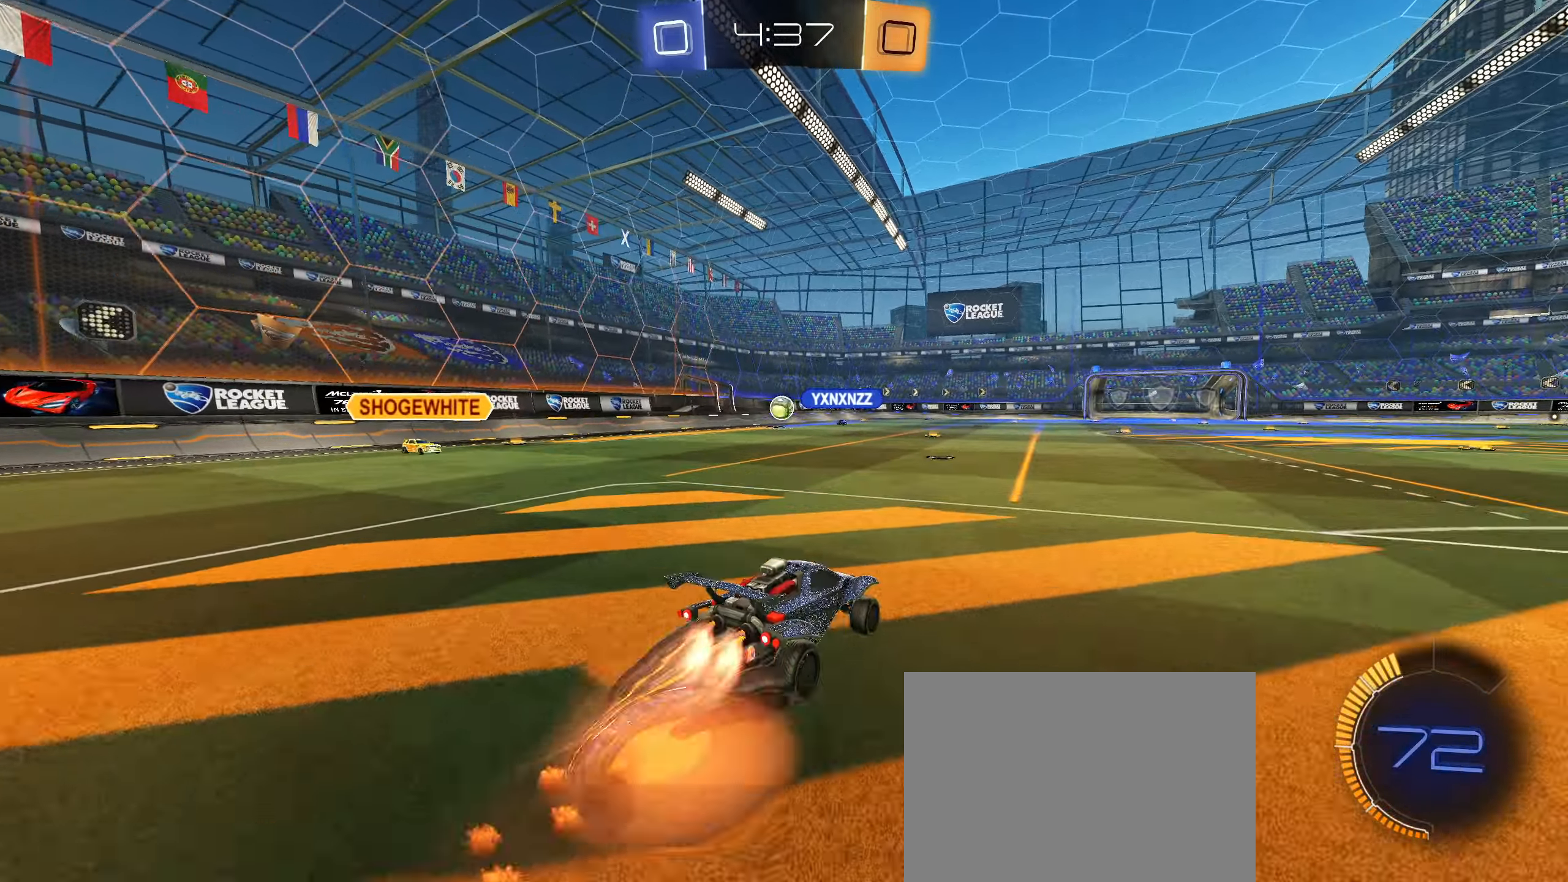
{"buttons": ["L1", "R2"], "left_stick": "down-left", "right_stick": "center", "events": [[33, "CROSS", "down"], [150, "CROSS", "up"], [166, "left_stick", "down-left"], [450, "CIRCLE", "up"]]}
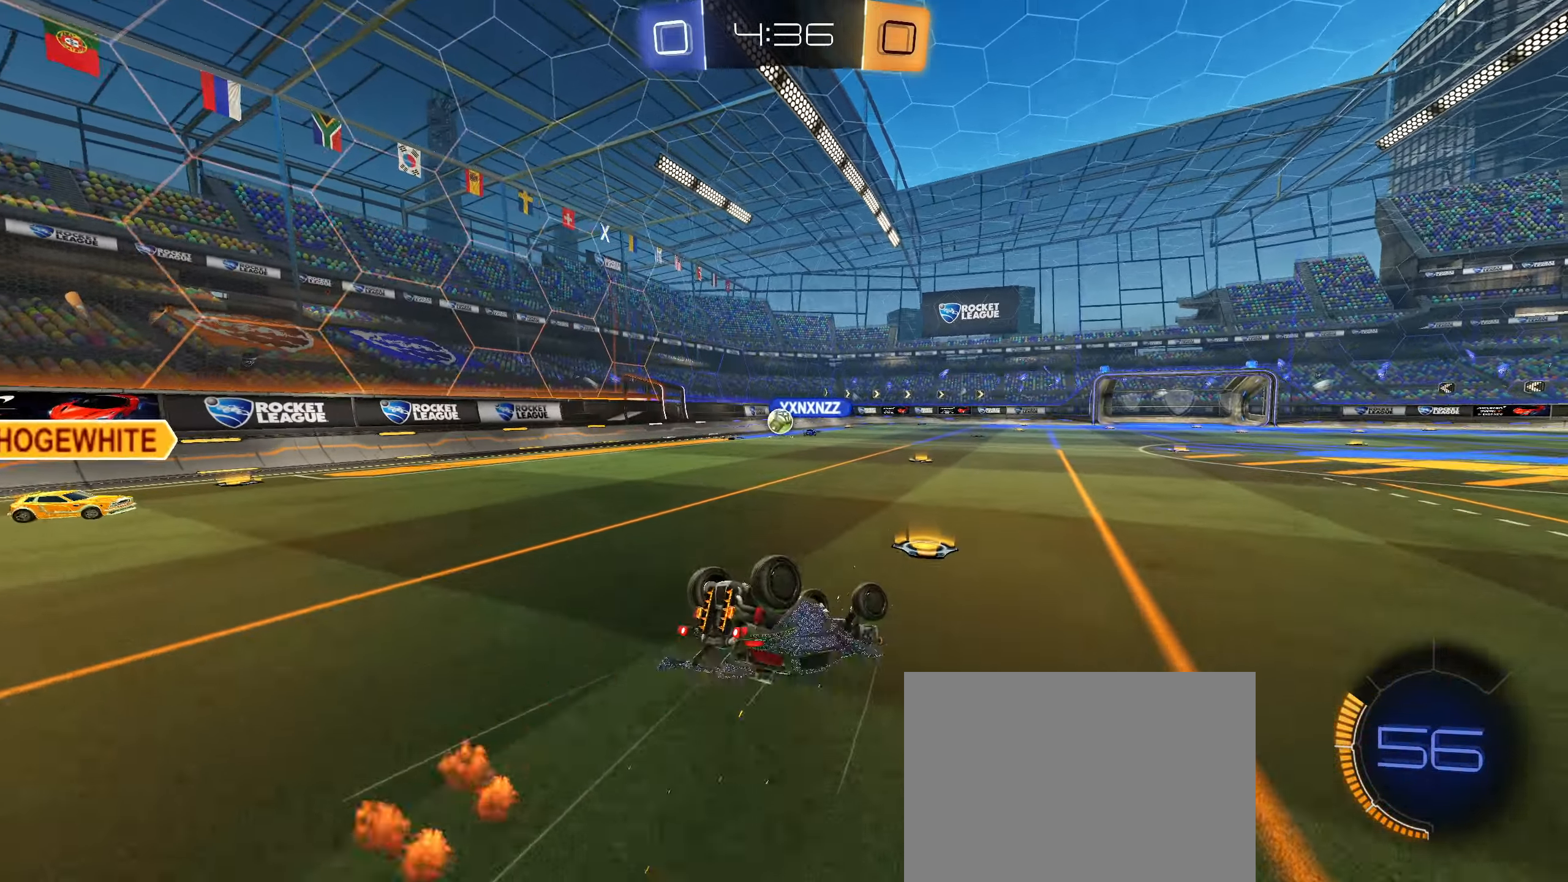
{"buttons": ["R2"], "left_stick": "down-left", "right_stick": "center", "events": [[166, "R3", "down"], [300, "L1", "up"], [366, "left_stick", "center"], [400, "R3", "up"], [500, "left_stick", "down-left"]]}
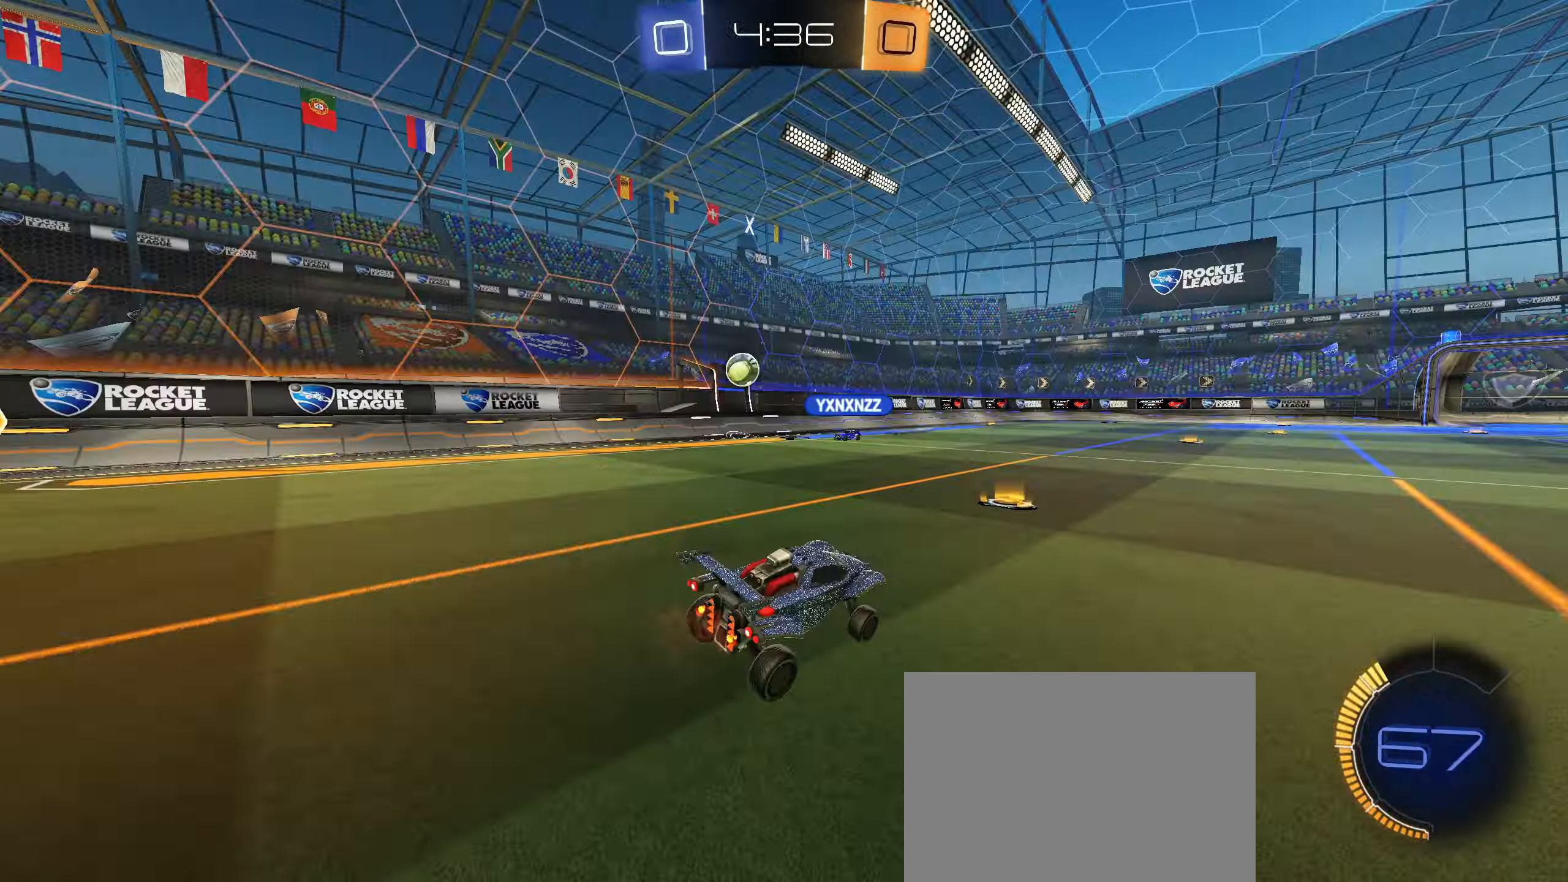
{"buttons": ["R2"], "left_stick": "center", "right_stick": "center", "events": [[83, "left_stick", "center"]]}